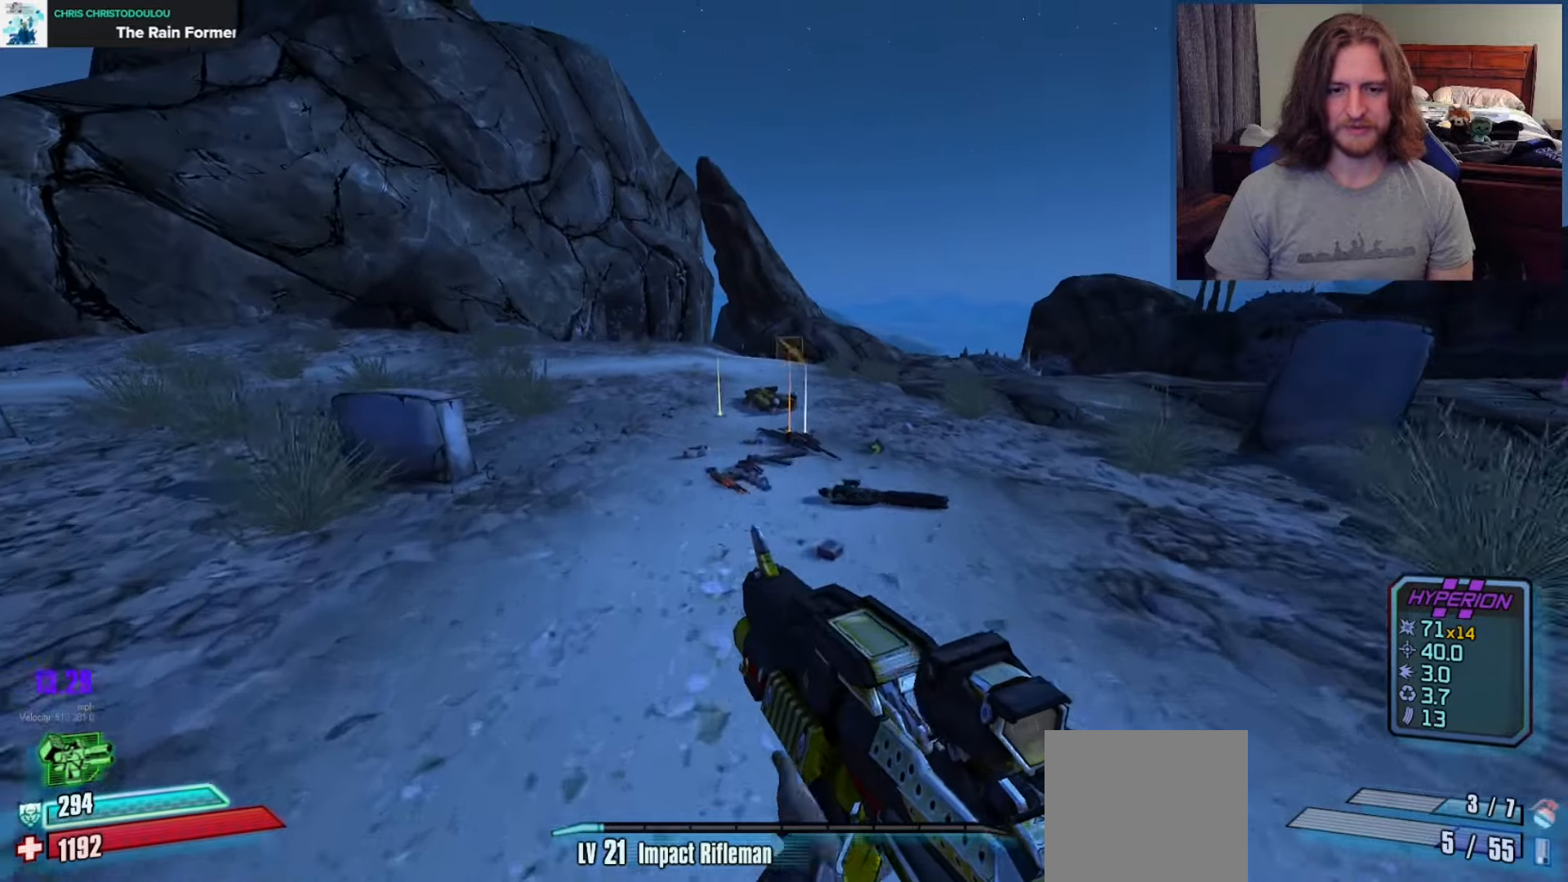
Gameplay with a controller (Xbox layout); each line is a JSON object with the inputs held at the frame after it. "events" lists button and stick changes between this image and that frame as [ms after this image, input, new state], when the widget could be followed in between.
{"buttons": [], "left_stick": "up", "right_stick": "center", "events": [[50, "left_stick", "up"], [150, "right_stick", "down"], [250, "left_stick", "up-right"], [383, "right_stick", "center"], [417, "left_stick", "up"]]}
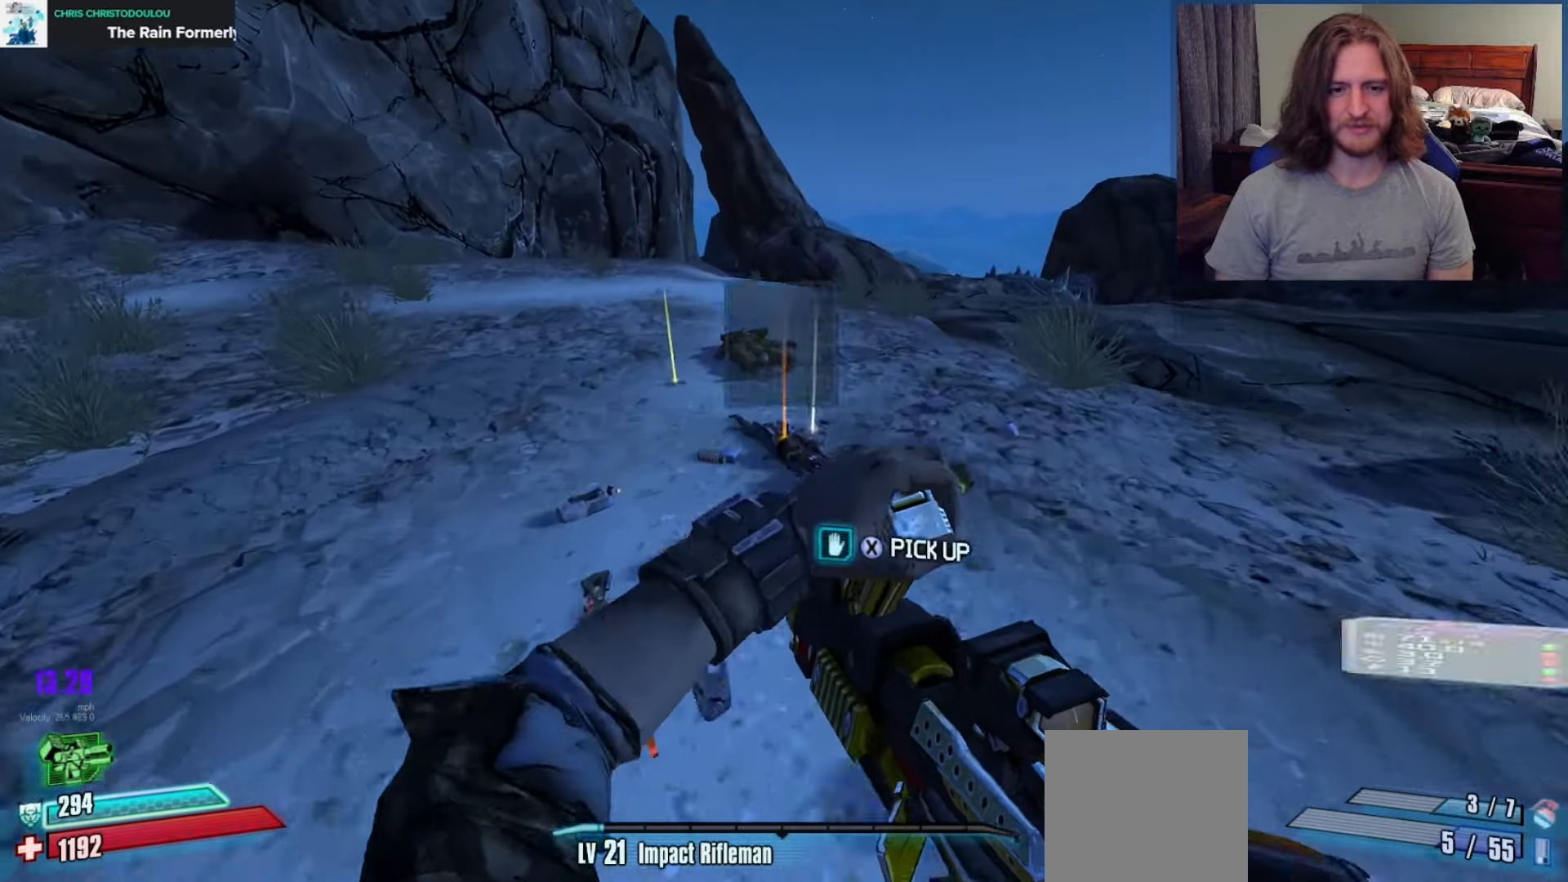
{"buttons": [], "left_stick": "center", "right_stick": "center", "events": [[50, "right_stick", "down"], [133, "left_stick", "up-left"], [233, "left_stick", "center"], [233, "right_stick", "center"]]}
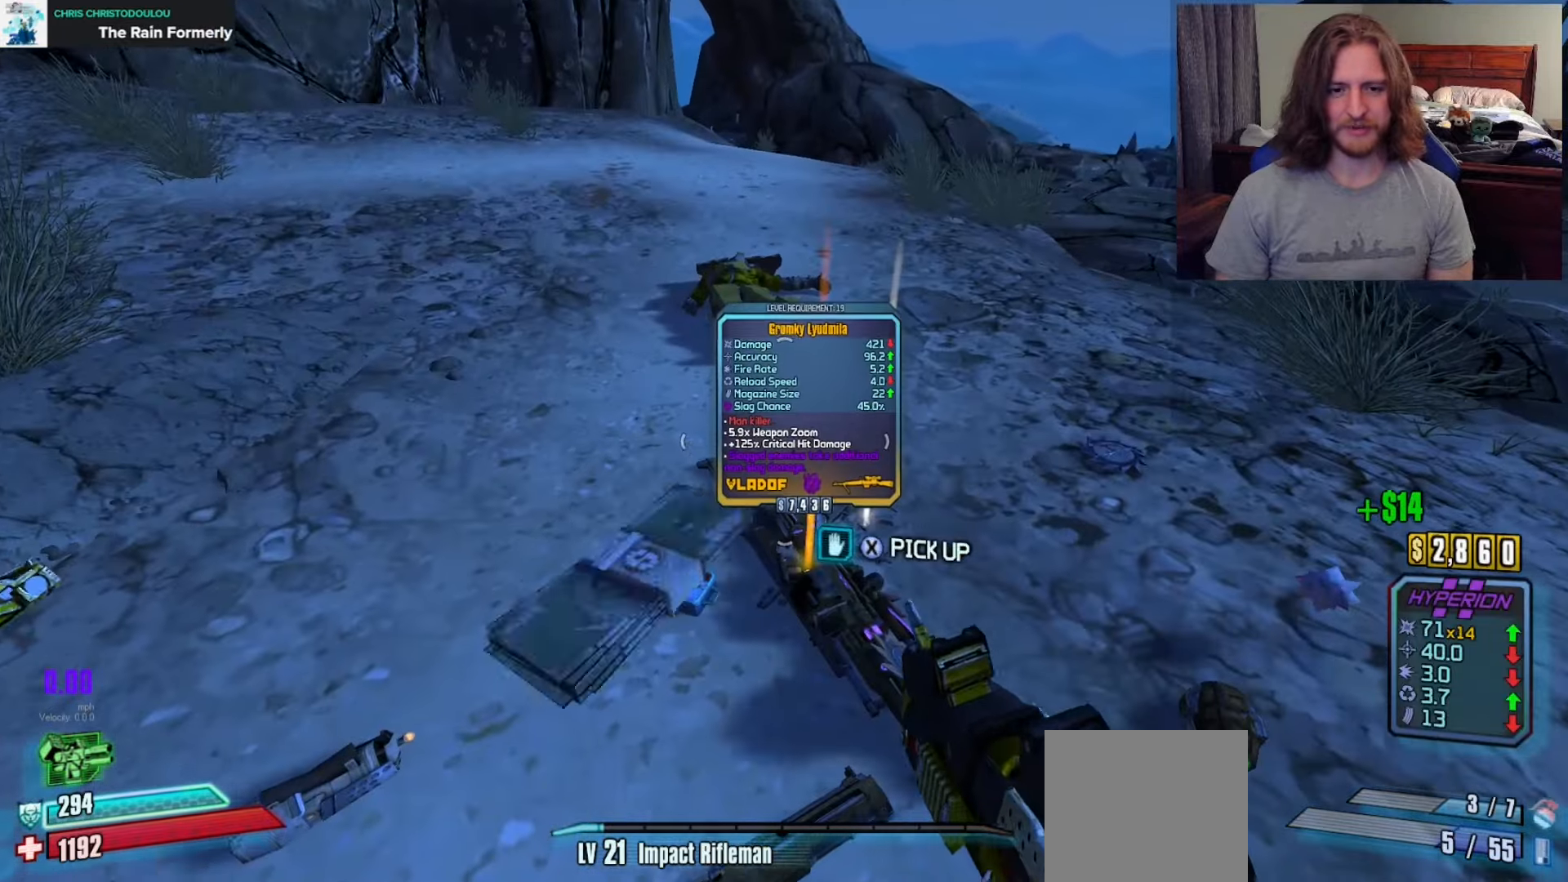
{"buttons": [], "left_stick": "left", "right_stick": "left", "events": [[183, "X", "down"], [233, "left_stick", "up"], [250, "X", "up"], [433, "right_stick", "left"], [467, "left_stick", "left"]]}
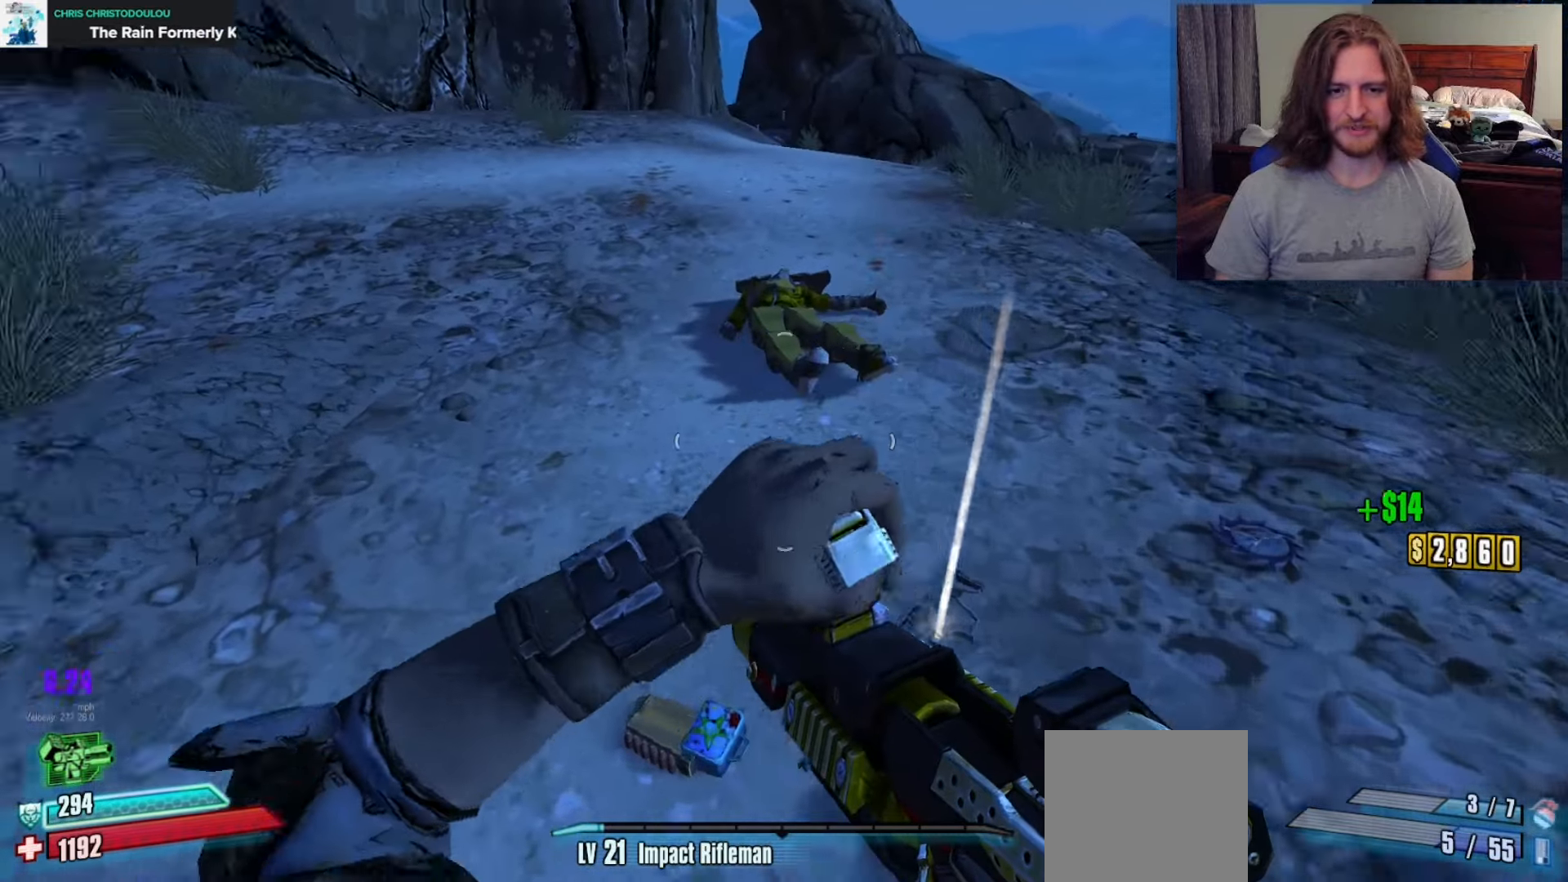
{"buttons": [], "left_stick": "up-left", "right_stick": "up-left", "events": [[150, "left_stick", "up-left"], [267, "L3", "down"], [333, "L3", "up"], [400, "L3", "down"], [467, "right_stick", "up-left"], [500, "L3", "up"]]}
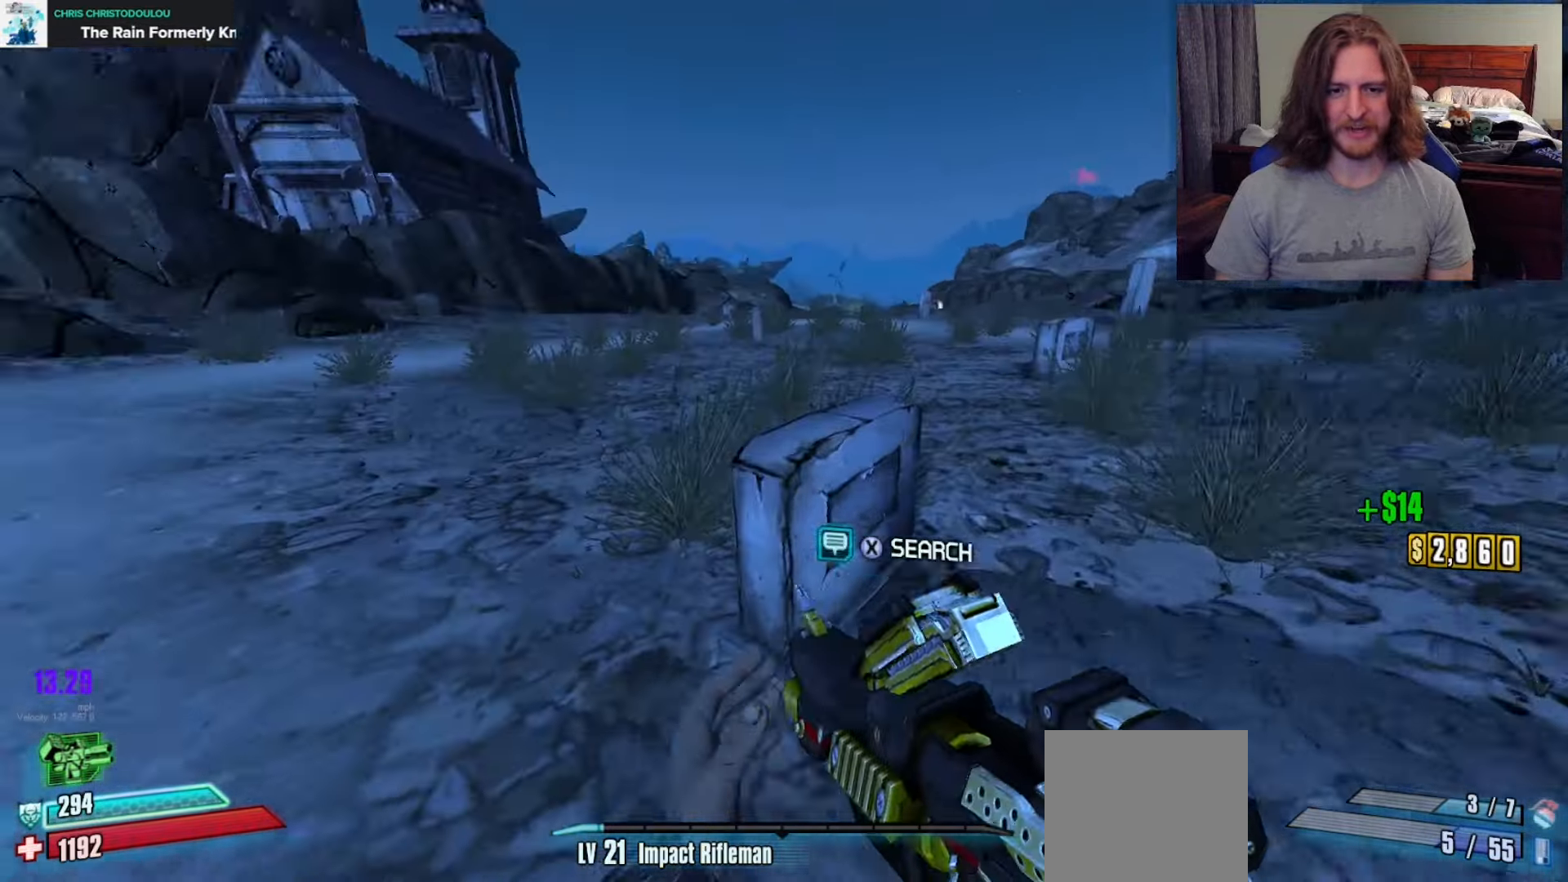
{"buttons": [], "left_stick": "up", "right_stick": "left", "events": [[217, "right_stick", "center"], [233, "left_stick", "up"], [467, "right_stick", "left"]]}
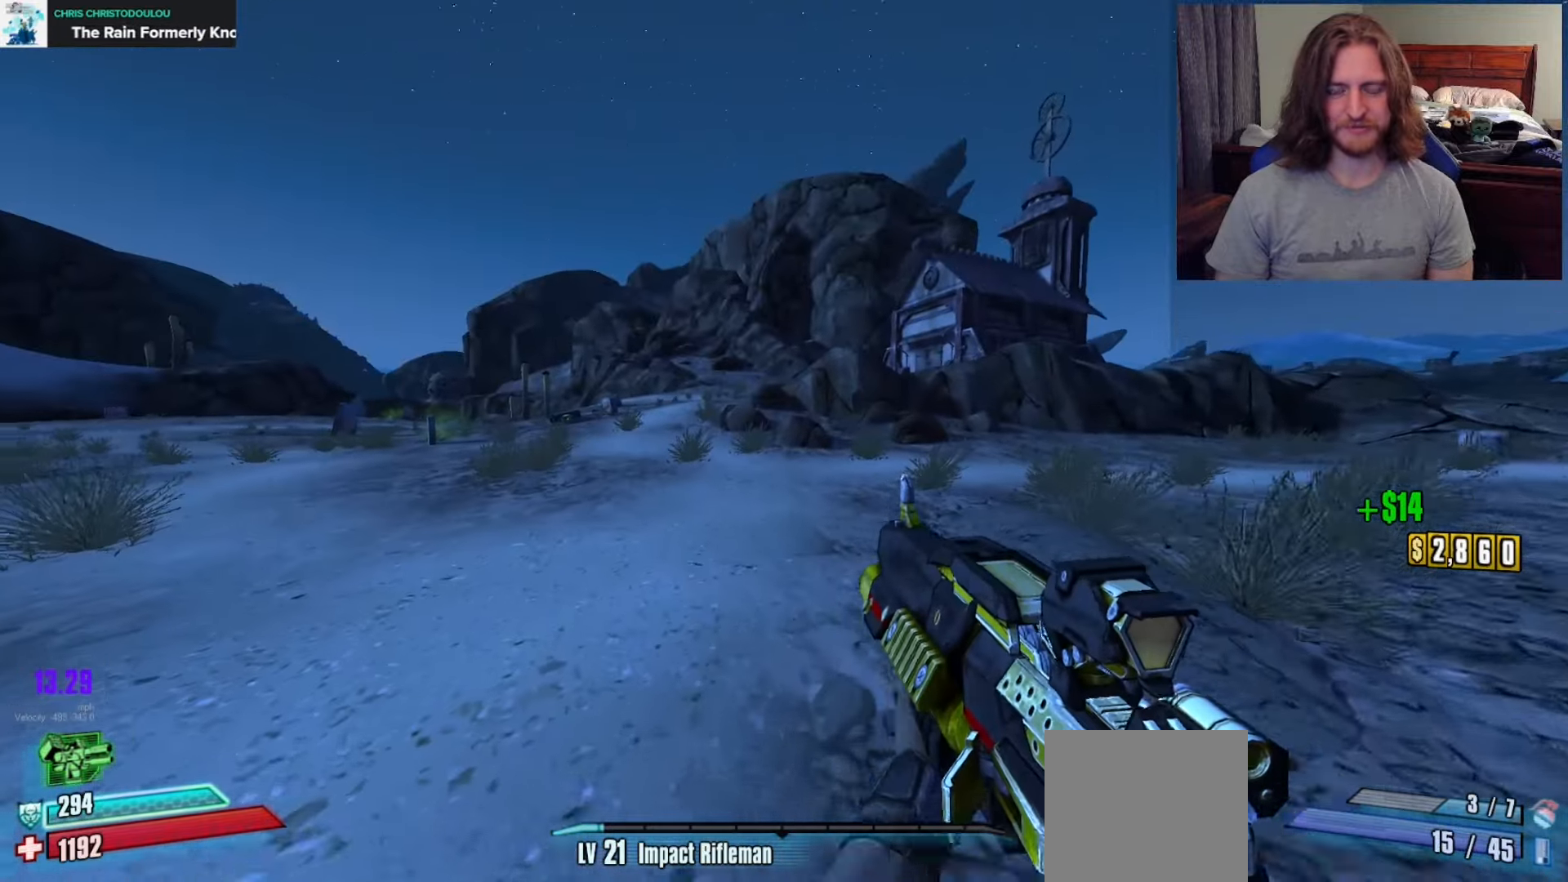
{"buttons": ["SELECT"], "left_stick": "up", "right_stick": "left", "events": [[133, "right_stick", "center"], [333, "right_stick", "left"], [467, "SELECT", "down"]]}
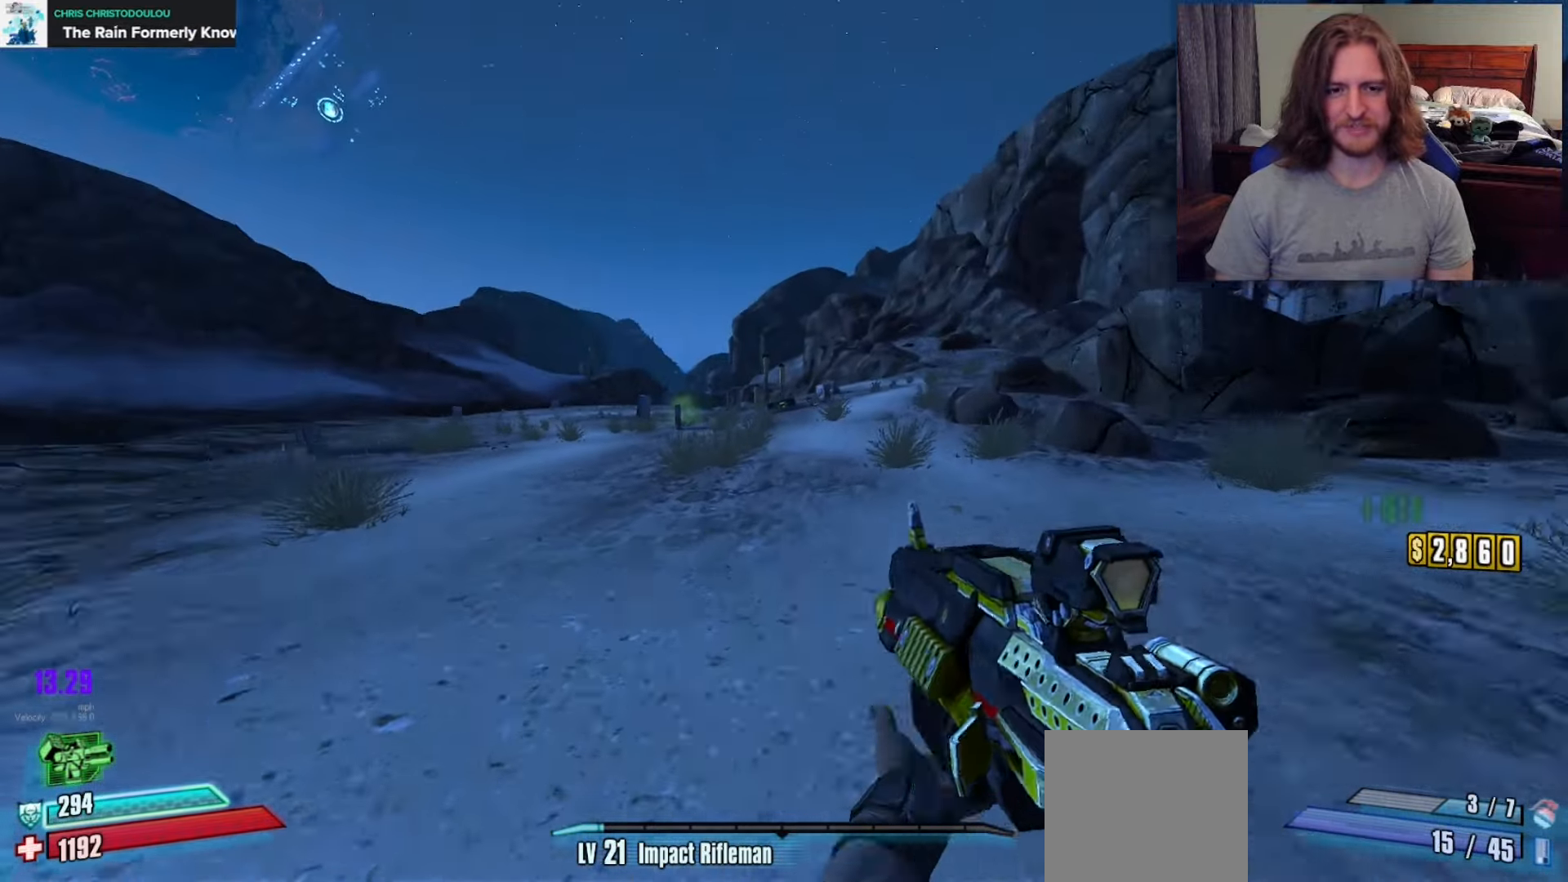
{"buttons": [], "left_stick": "center", "right_stick": "center", "events": [[17, "right_stick", "center"], [117, "SELECT", "up"], [167, "left_stick", "center"]]}
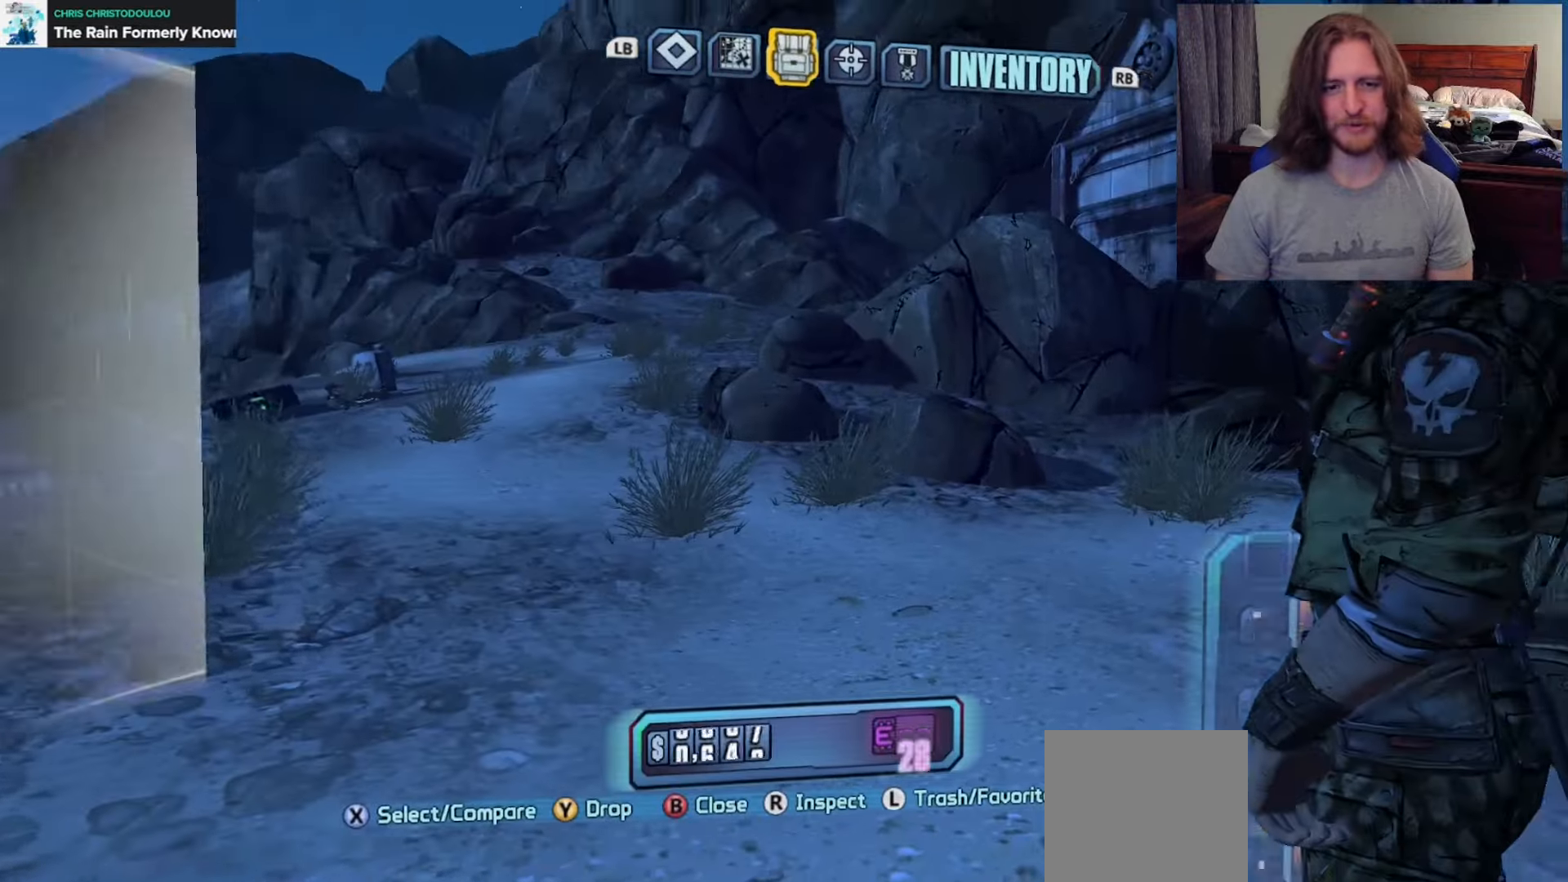
{"buttons": [], "left_stick": "center", "right_stick": "center", "events": []}
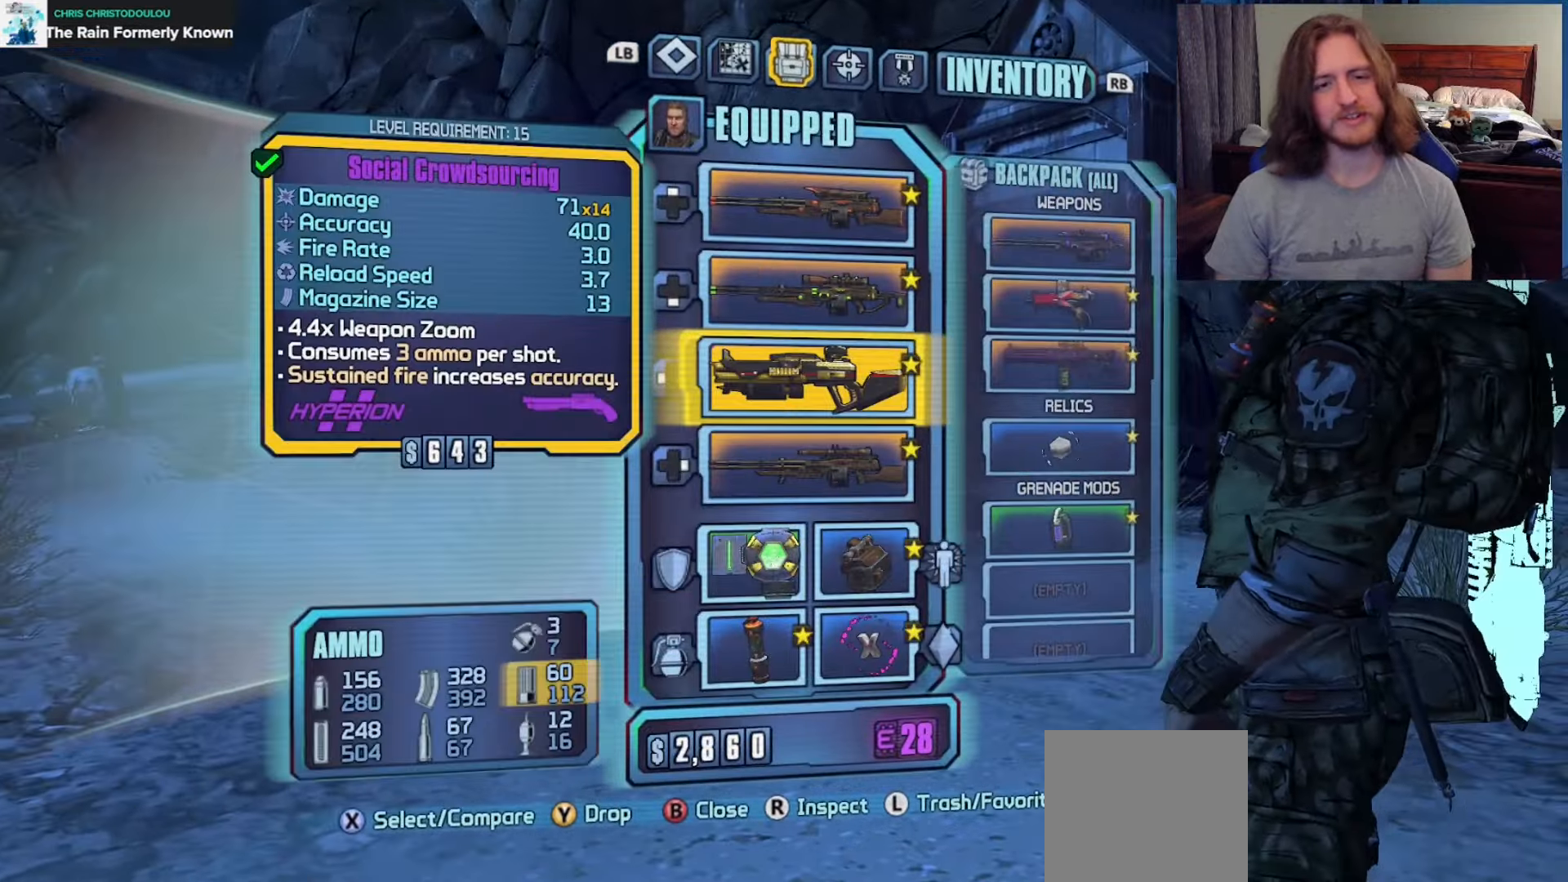
{"buttons": [], "left_stick": "center", "right_stick": "center", "events": []}
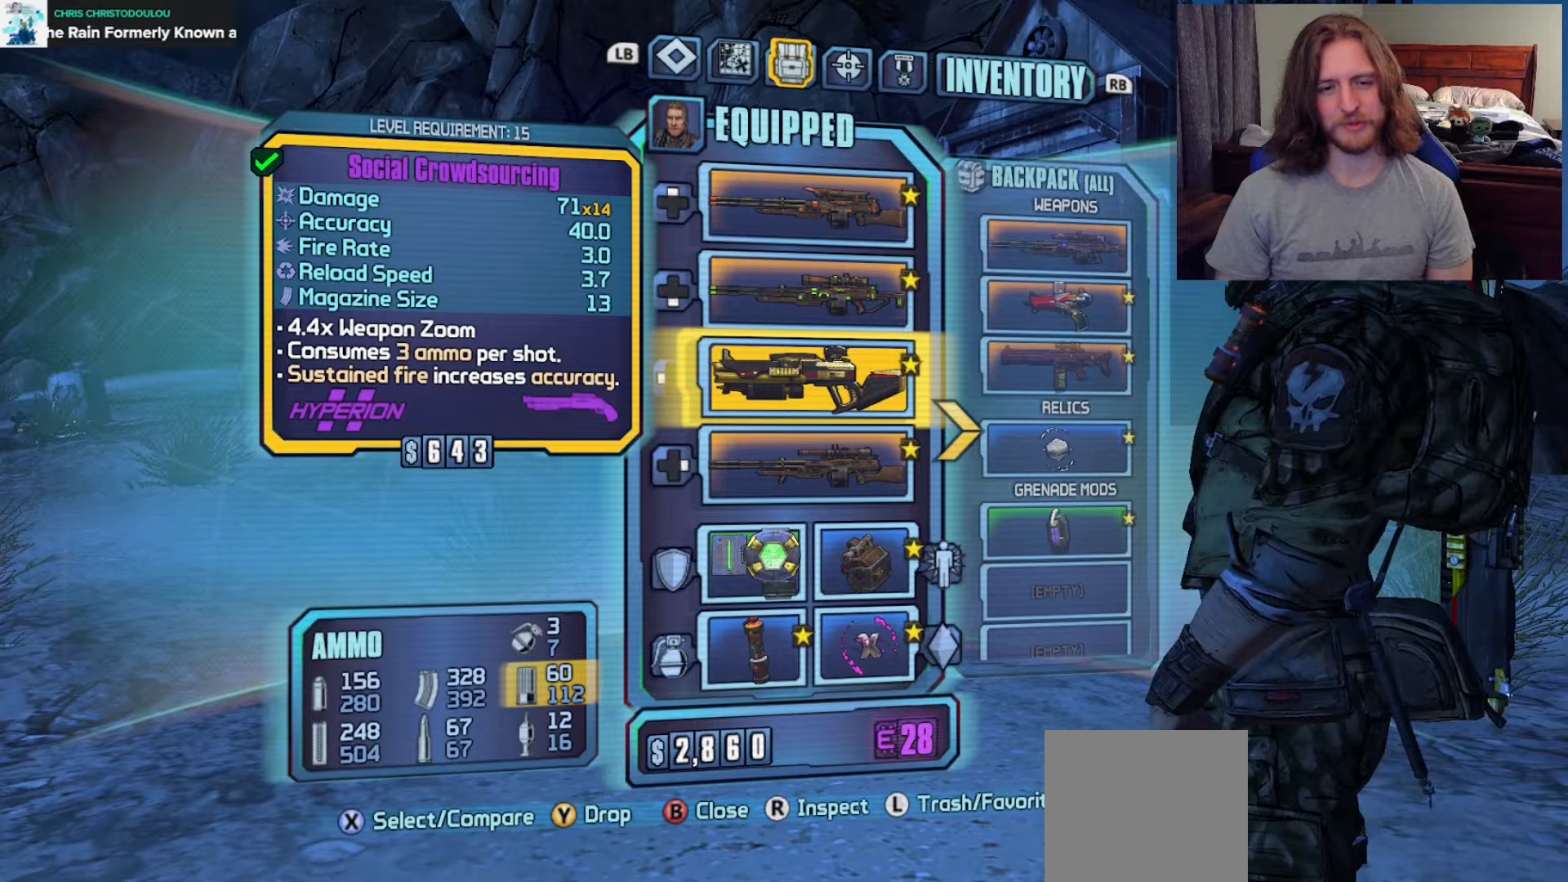
{"buttons": [], "left_stick": "center", "right_stick": "center", "events": [[250, "DPAD_DOWN", "down"], [333, "DPAD_DOWN", "up"]]}
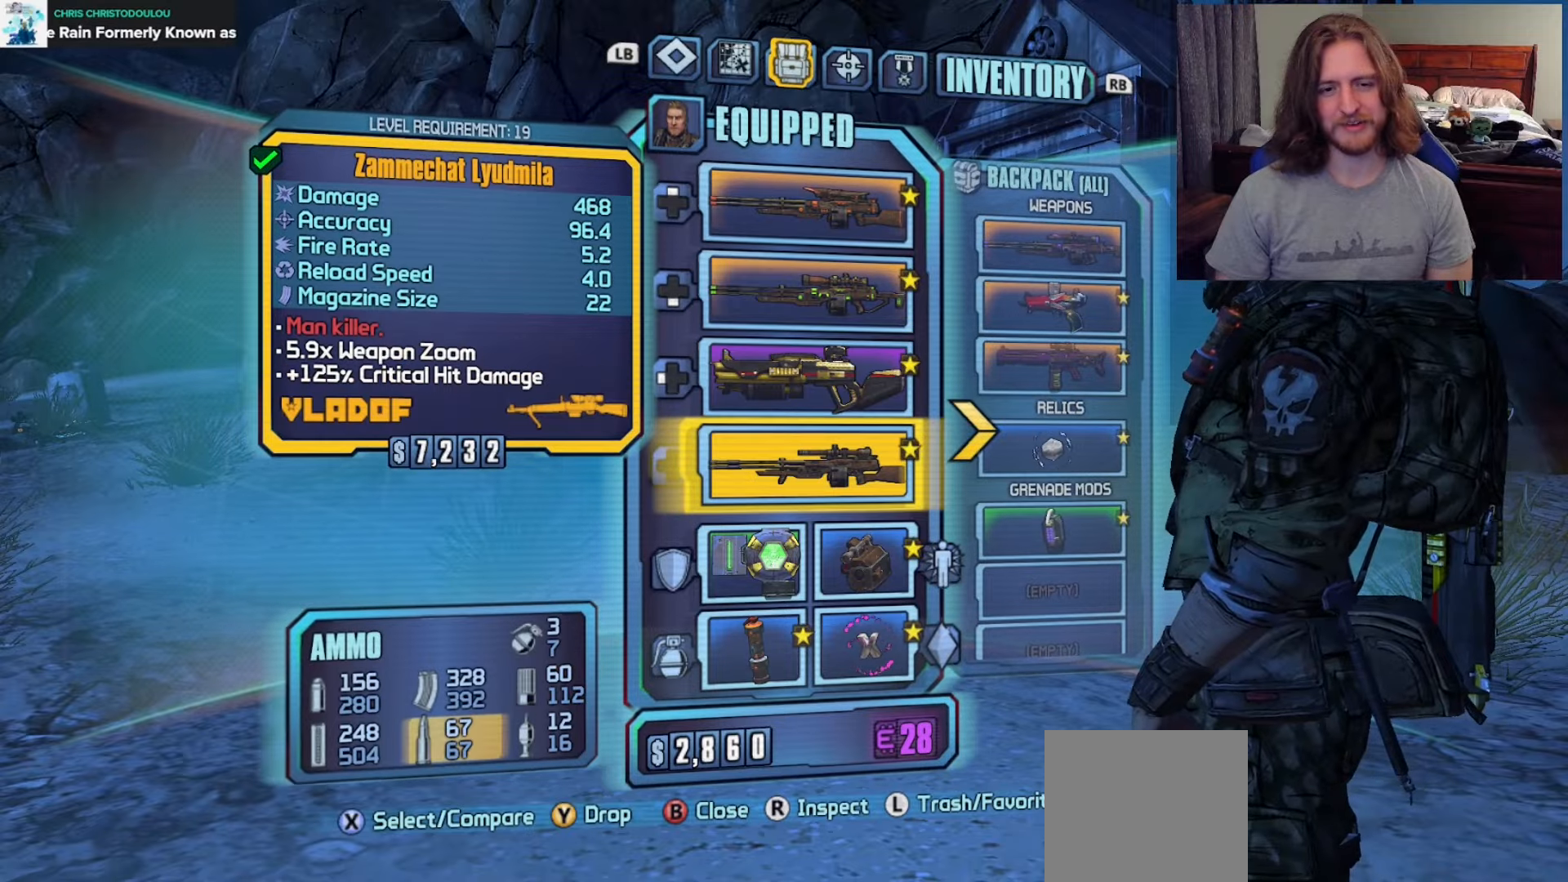
{"buttons": [], "left_stick": "center", "right_stick": "center", "events": [[50, "DPAD_UP", "down"], [183, "DPAD_UP", "up"], [317, "A", "down"], [450, "A", "up"]]}
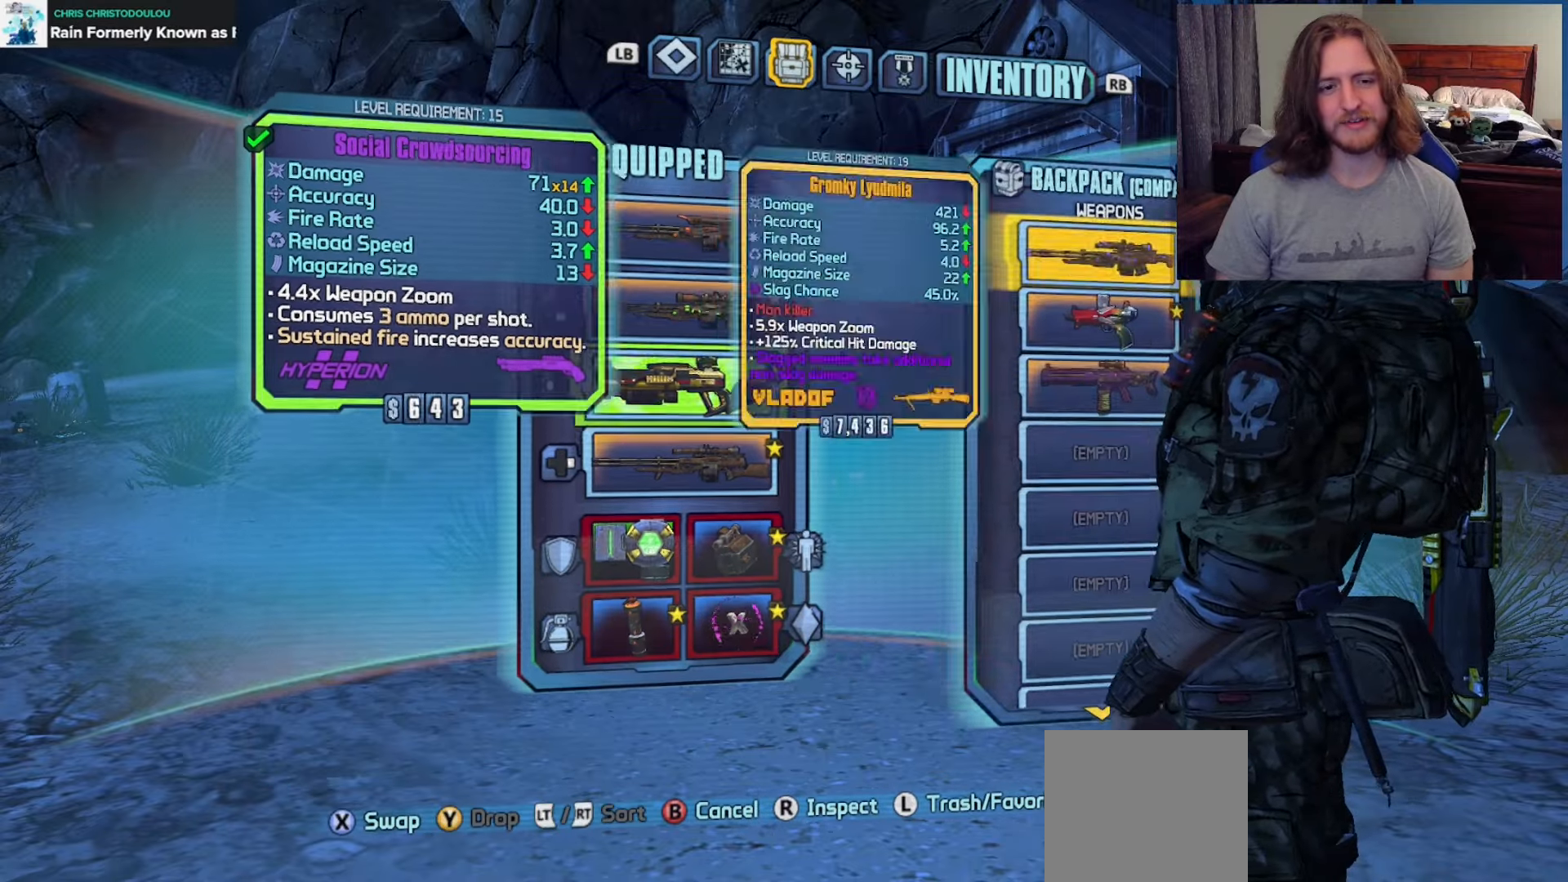
{"buttons": [], "left_stick": "up", "right_stick": "up", "events": [[167, "L2", "down"], [183, "left_stick", "up"], [217, "R2", "down"], [233, "L2", "up"], [300, "right_stick", "up-right"], [350, "R2", "up"], [350, "right_stick", "center"], [467, "right_stick", "up"]]}
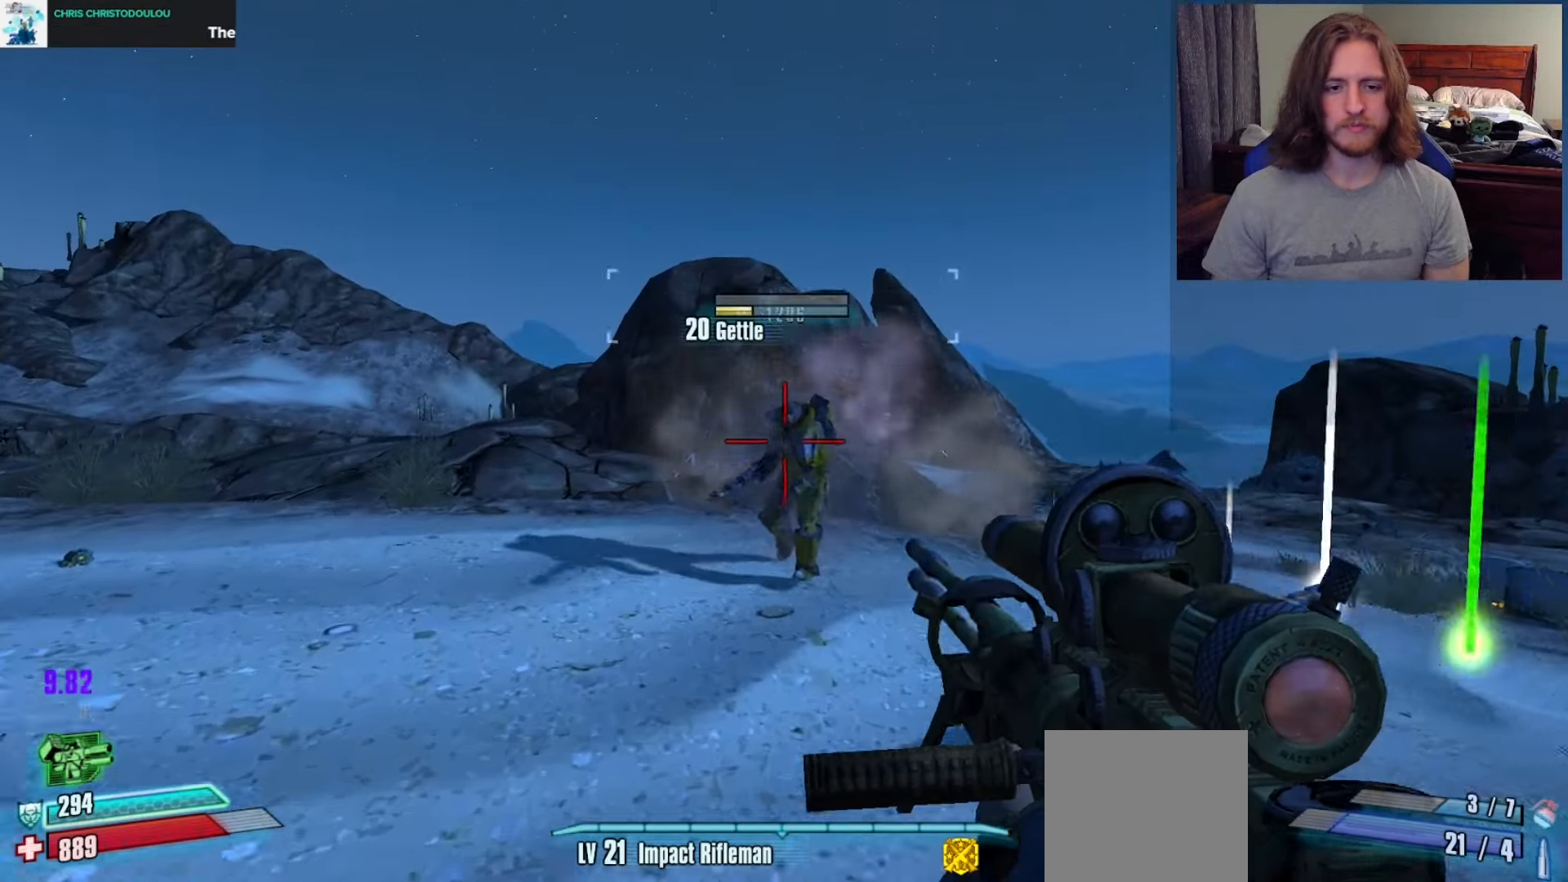
{"buttons": [], "left_stick": "down", "right_stick": "left", "events": [[33, "R2", "down"], [33, "right_stick", "center"], [100, "R2", "up"], [167, "left_stick", "right"], [183, "right_stick", "left"], [267, "right_stick", "center"], [317, "left_stick", "down"], [350, "right_stick", "left"]]}
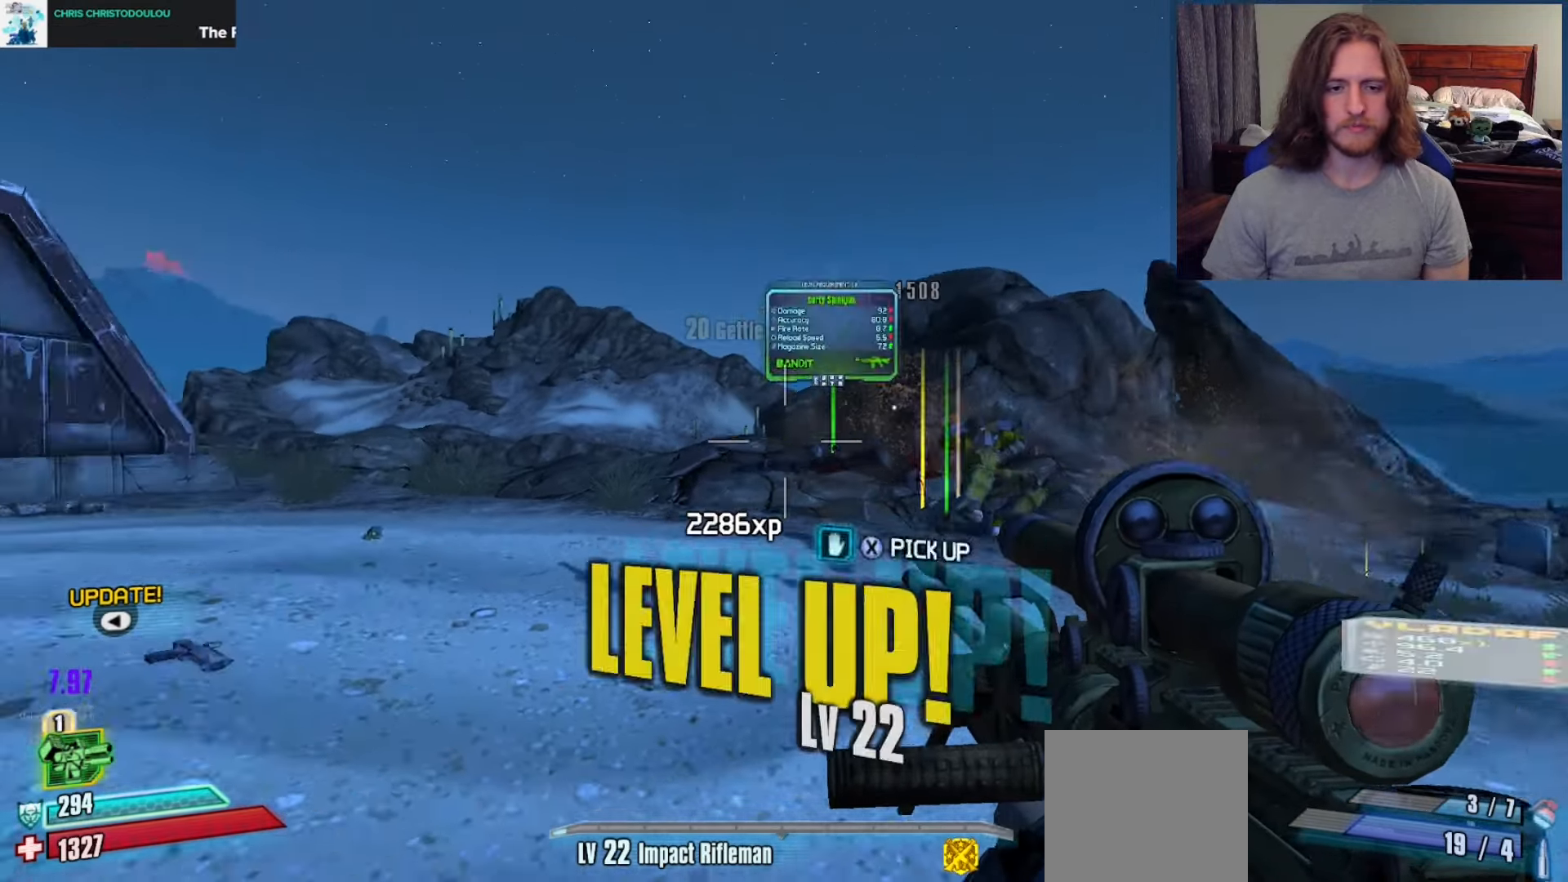
{"buttons": ["L2"], "left_stick": "down", "right_stick": "center", "events": [[50, "left_stick", "down-right"], [200, "left_stick", "down"], [267, "L2", "down"], [283, "right_stick", "up-left"], [367, "R2", "down"], [383, "L2", "up"], [400, "right_stick", "center"], [450, "R2", "up"], [500, "L2", "down"]]}
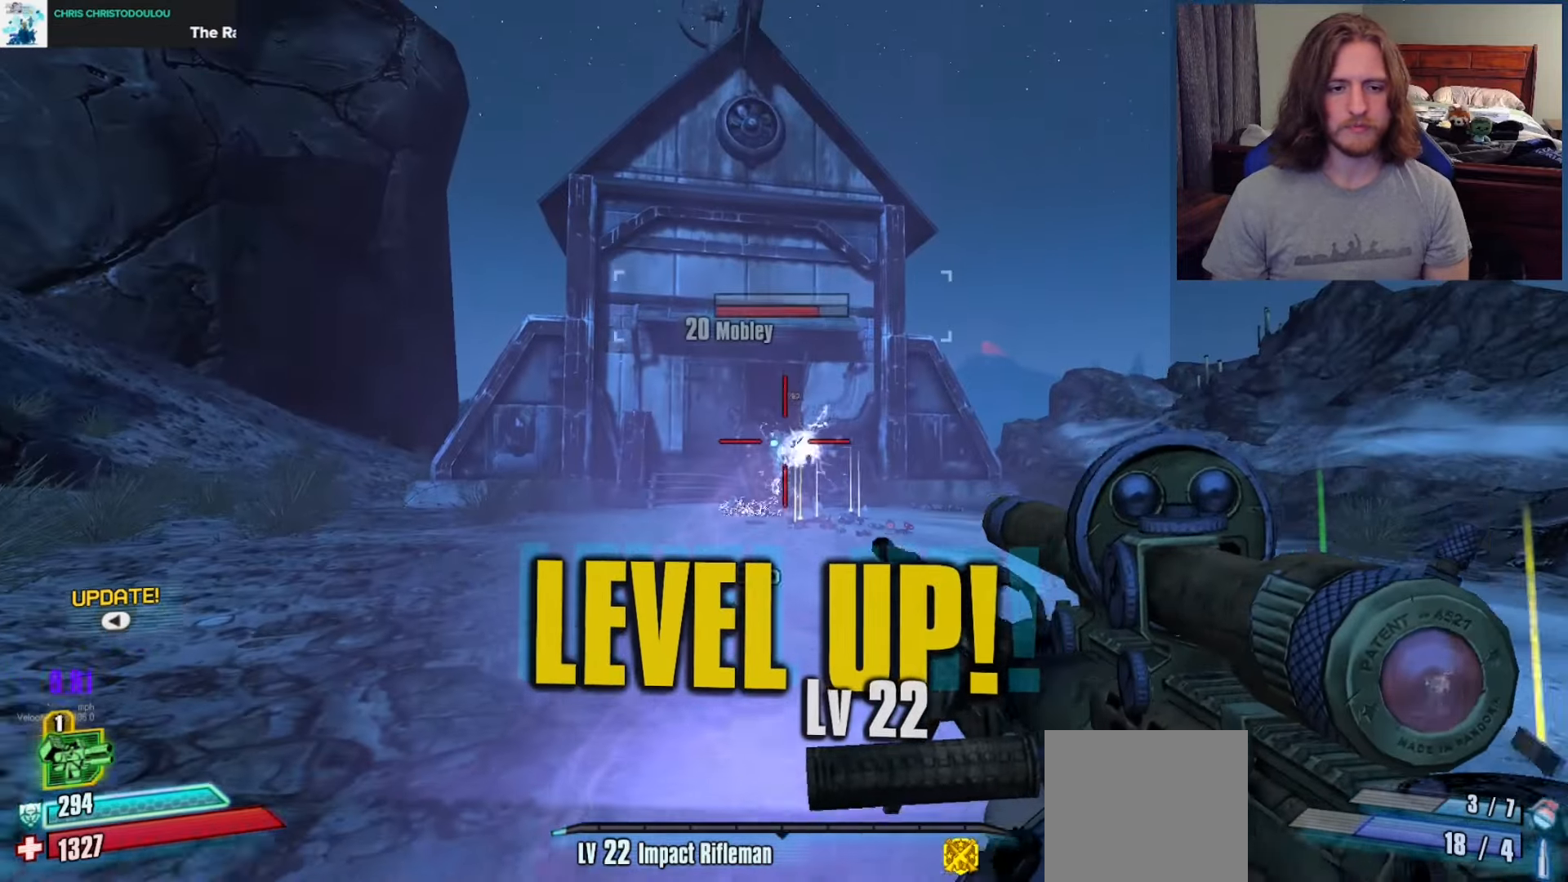
{"buttons": [], "left_stick": "up", "right_stick": "center", "events": [[100, "L2", "up"], [100, "R2", "down"], [100, "left_stick", "center"], [117, "right_stick", "up"], [150, "left_stick", "up"], [167, "right_stick", "center"], [183, "R2", "up"], [333, "L2", "down"], [383, "L2", "up"]]}
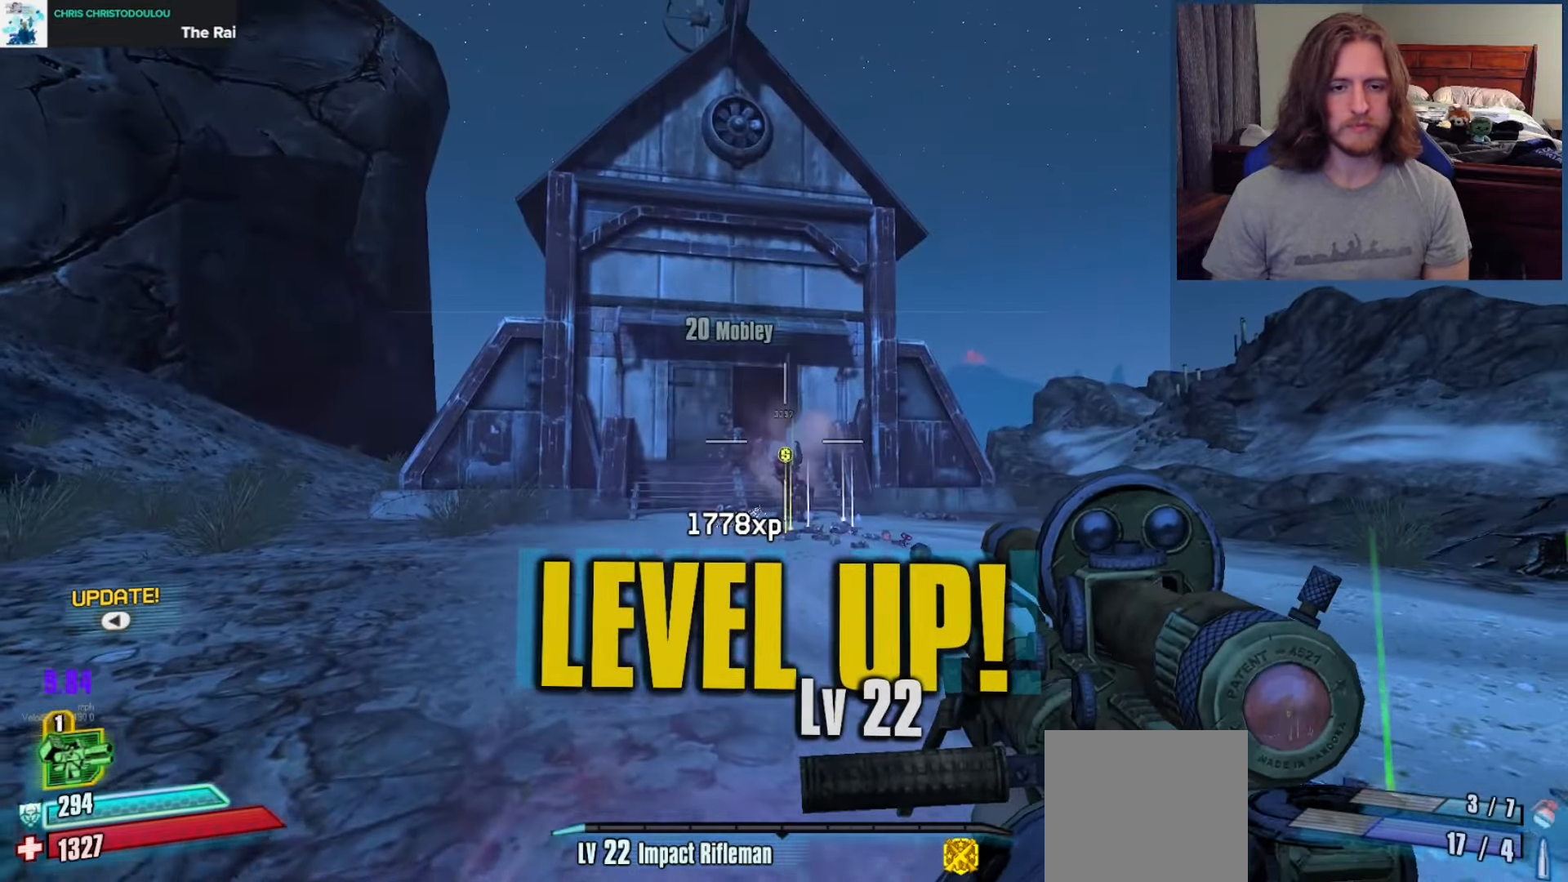
{"buttons": [], "left_stick": "center", "right_stick": "center", "events": [[200, "right_stick", "left"], [300, "left_stick", "center"], [367, "SELECT", "down"], [367, "right_stick", "center"], [433, "SELECT", "up"]]}
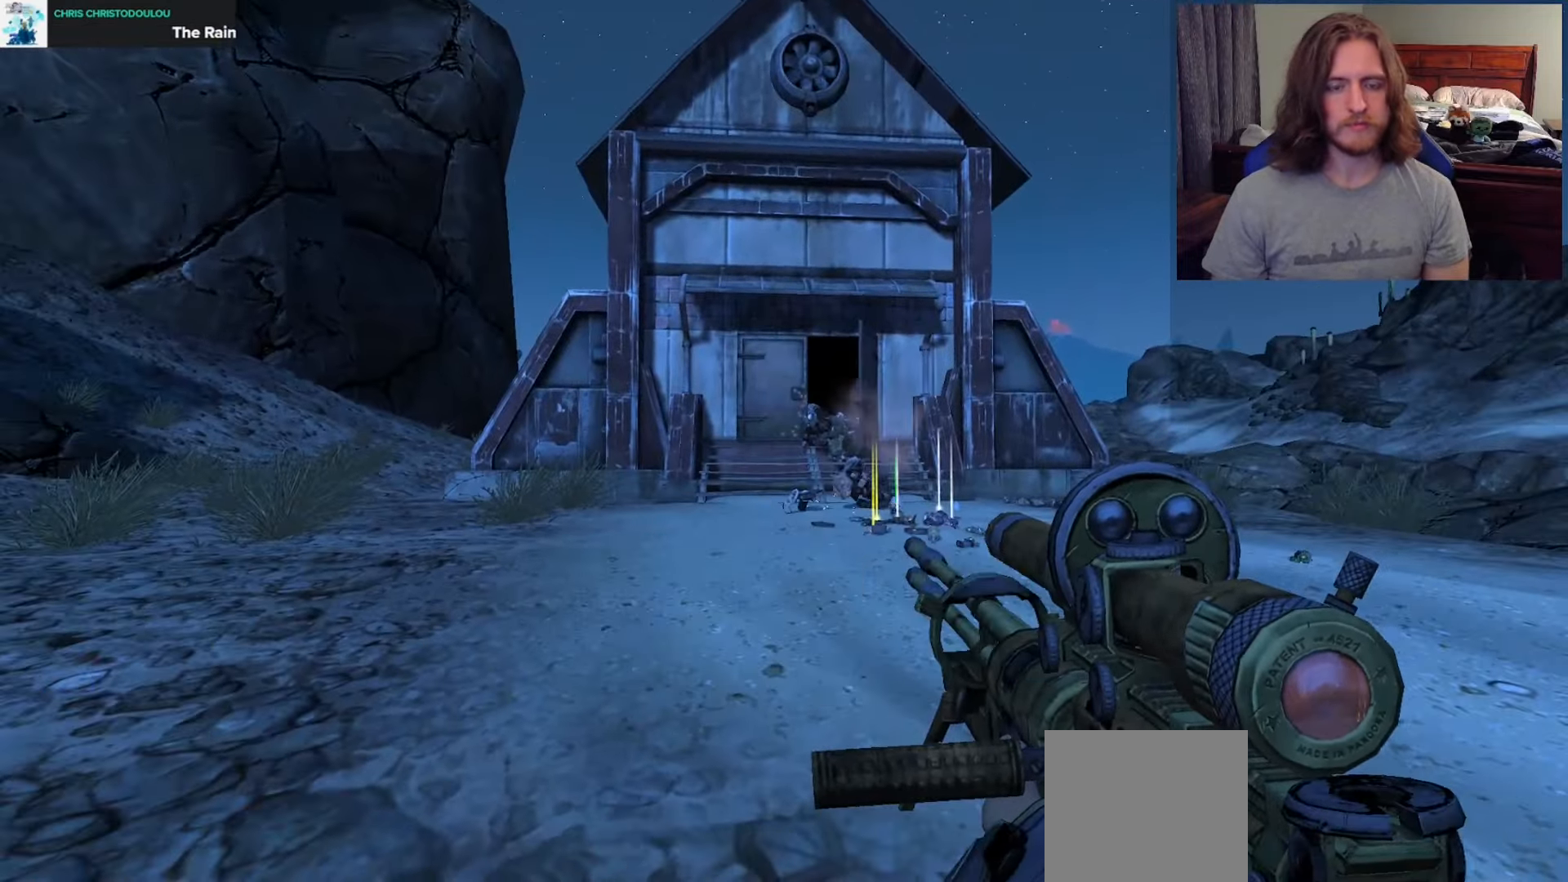
{"buttons": [], "left_stick": "center", "right_stick": "center", "events": [[483, "R1", "down"], [500, "R1", "up"]]}
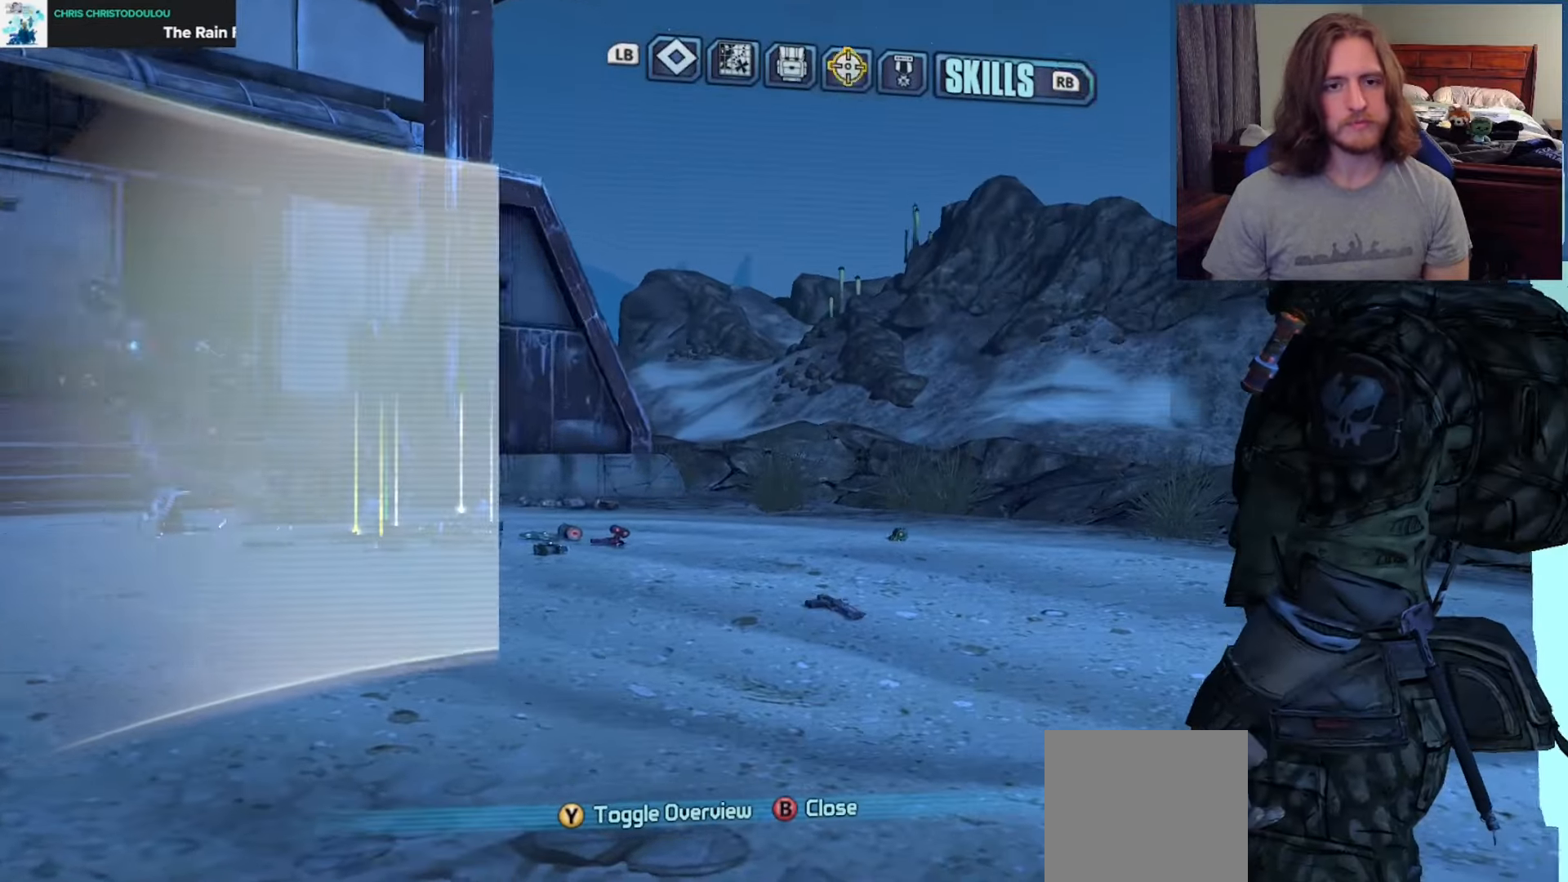
{"buttons": [], "left_stick": "center", "right_stick": "center", "events": [[333, "DPAD_DOWN", "down"], [450, "DPAD_DOWN", "up"]]}
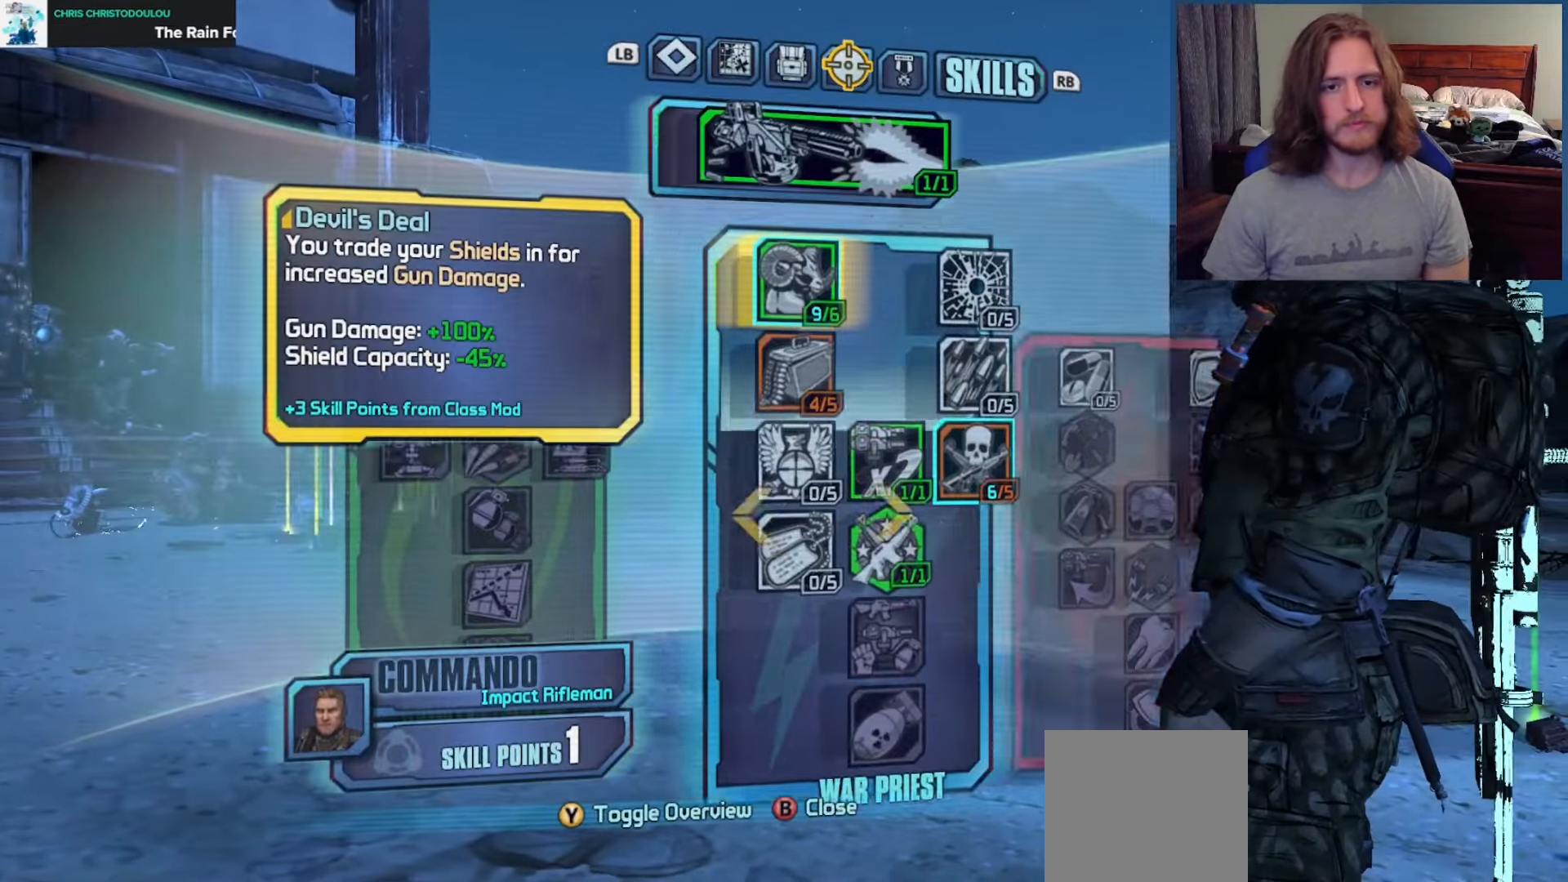
{"buttons": ["DPAD_RIGHT"], "left_stick": "center", "right_stick": "center", "events": [[17, "DPAD_DOWN", "down"], [117, "DPAD_DOWN", "up"], [183, "DPAD_DOWN", "down"], [267, "DPAD_DOWN", "up"], [317, "DPAD_RIGHT", "down"], [383, "DPAD_RIGHT", "up"], [467, "DPAD_RIGHT", "down"]]}
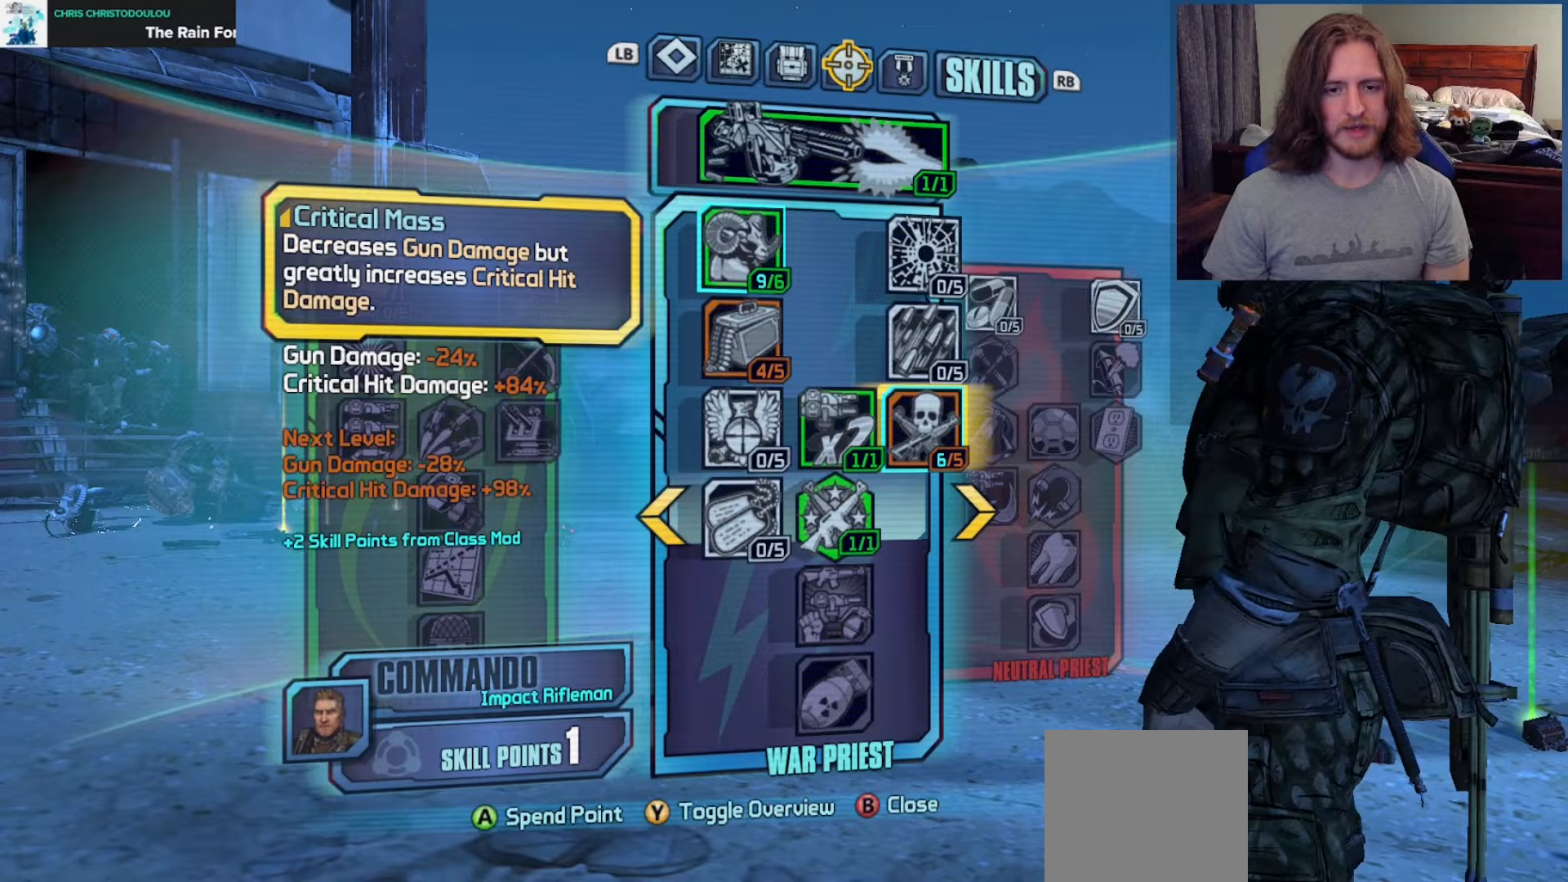
{"buttons": [], "left_stick": "center", "right_stick": "center", "events": [[67, "DPAD_RIGHT", "up"], [150, "A", "down"], [267, "A", "up"]]}
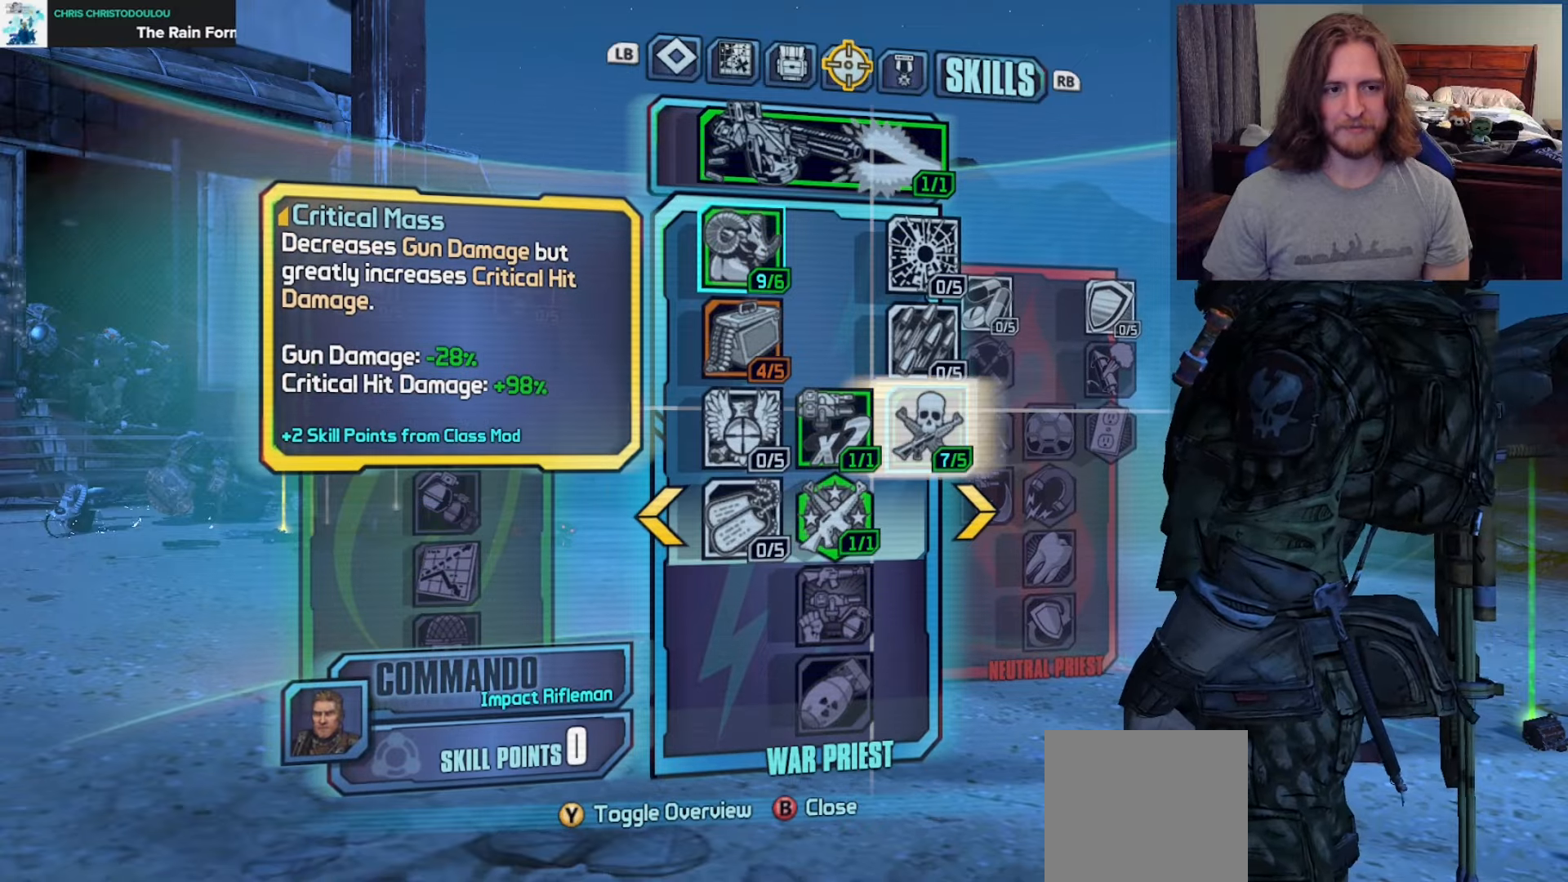
{"buttons": [], "left_stick": "center", "right_stick": "center", "events": []}
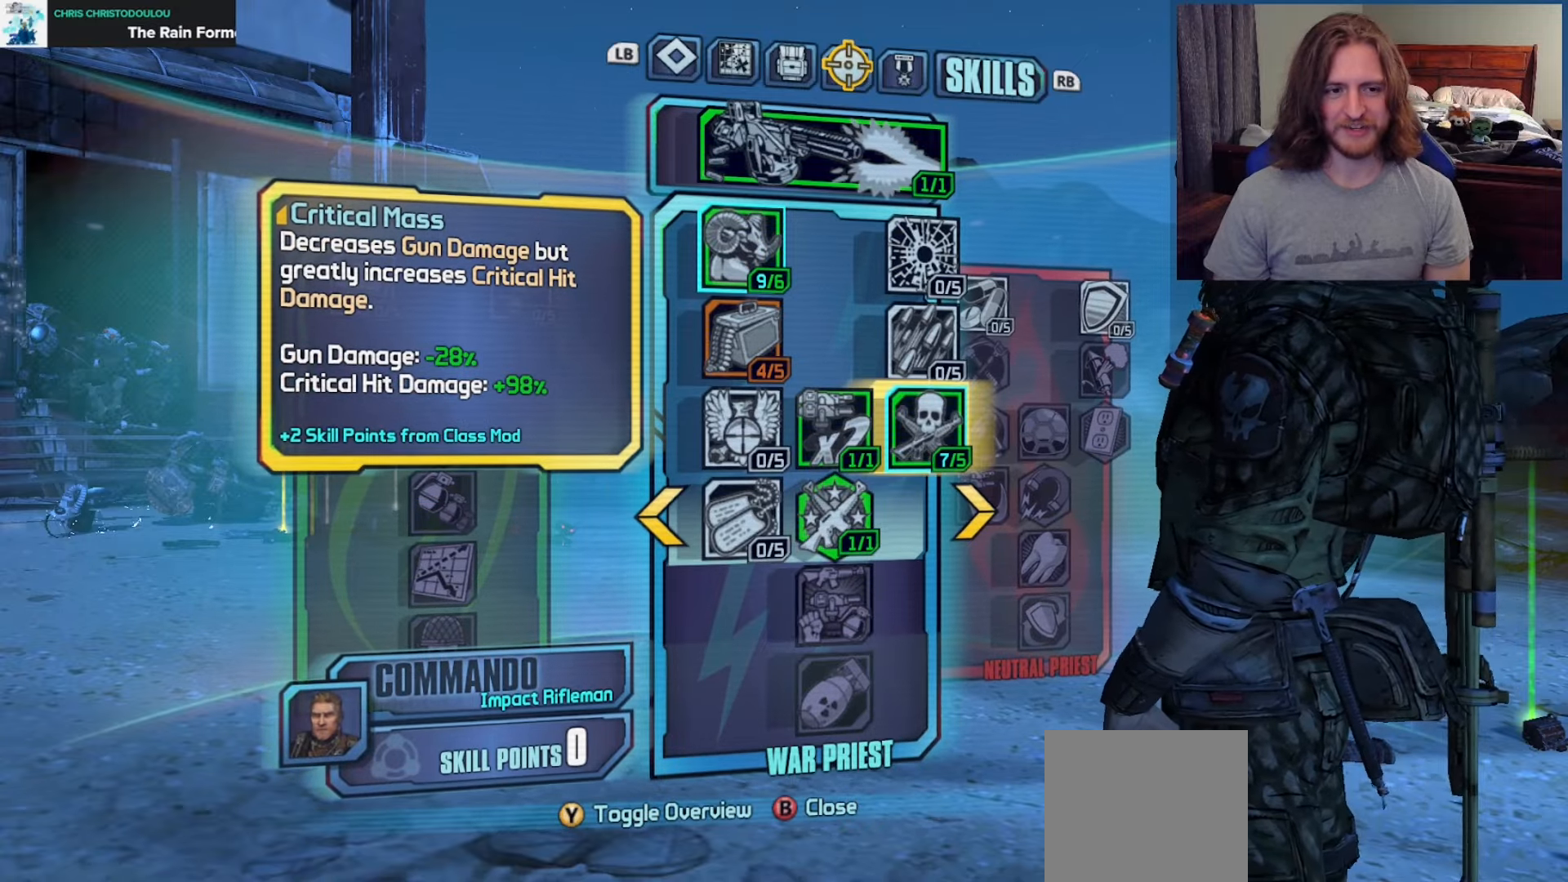
{"buttons": [], "left_stick": "center", "right_stick": "center", "events": [[17, "L1", "down"], [67, "L1", "up"]]}
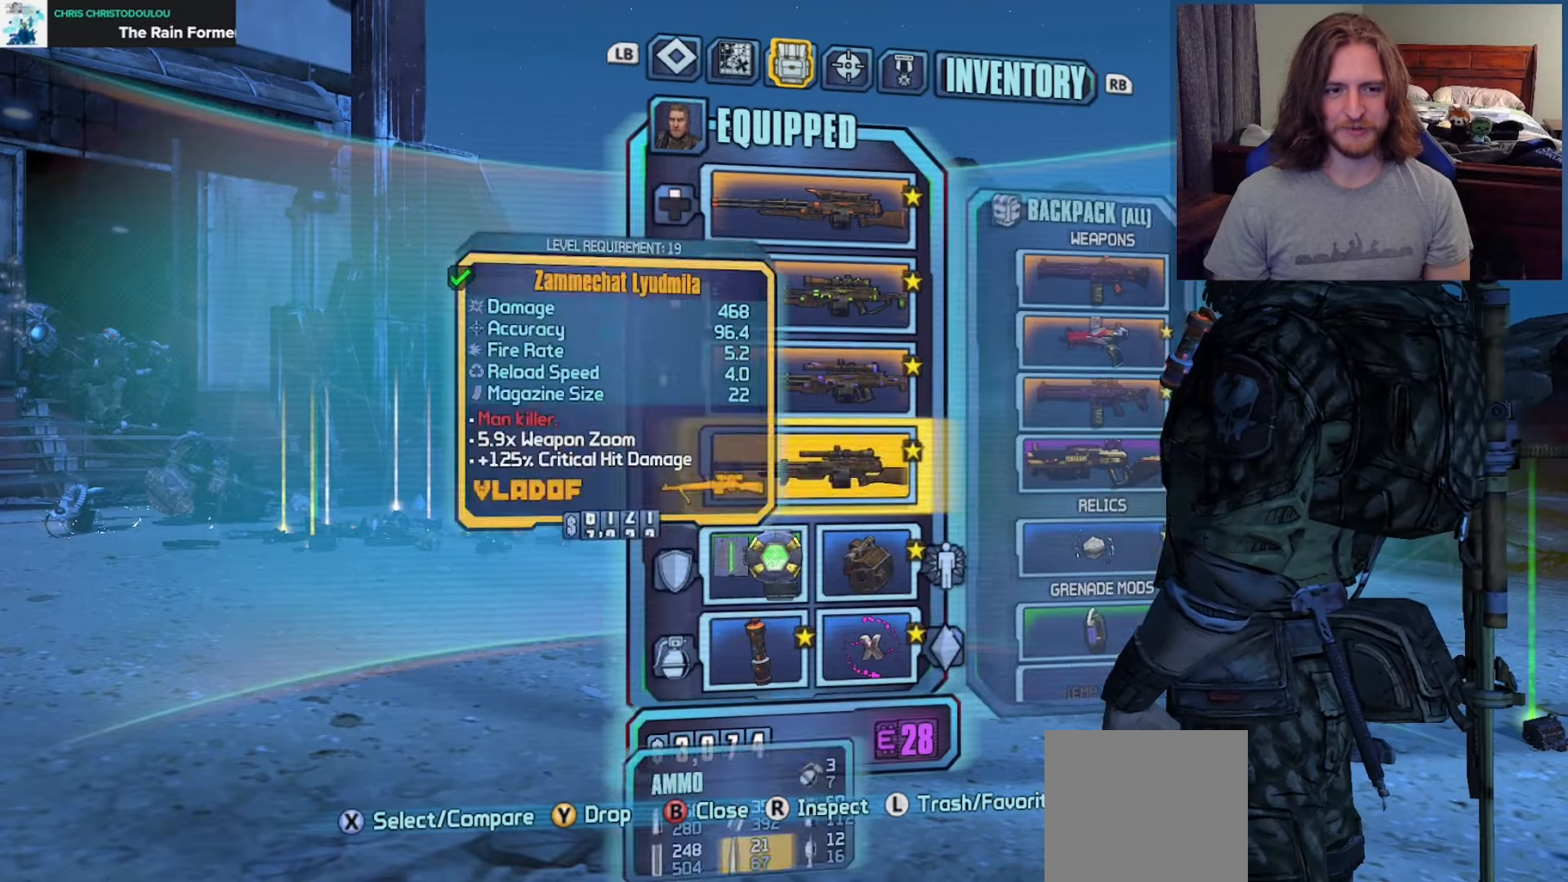
{"buttons": [], "left_stick": "center", "right_stick": "center", "events": [[33, "DPAD_DOWN", "down"], [150, "DPAD_DOWN", "up"], [333, "DPAD_RIGHT", "down"], [450, "DPAD_RIGHT", "up"]]}
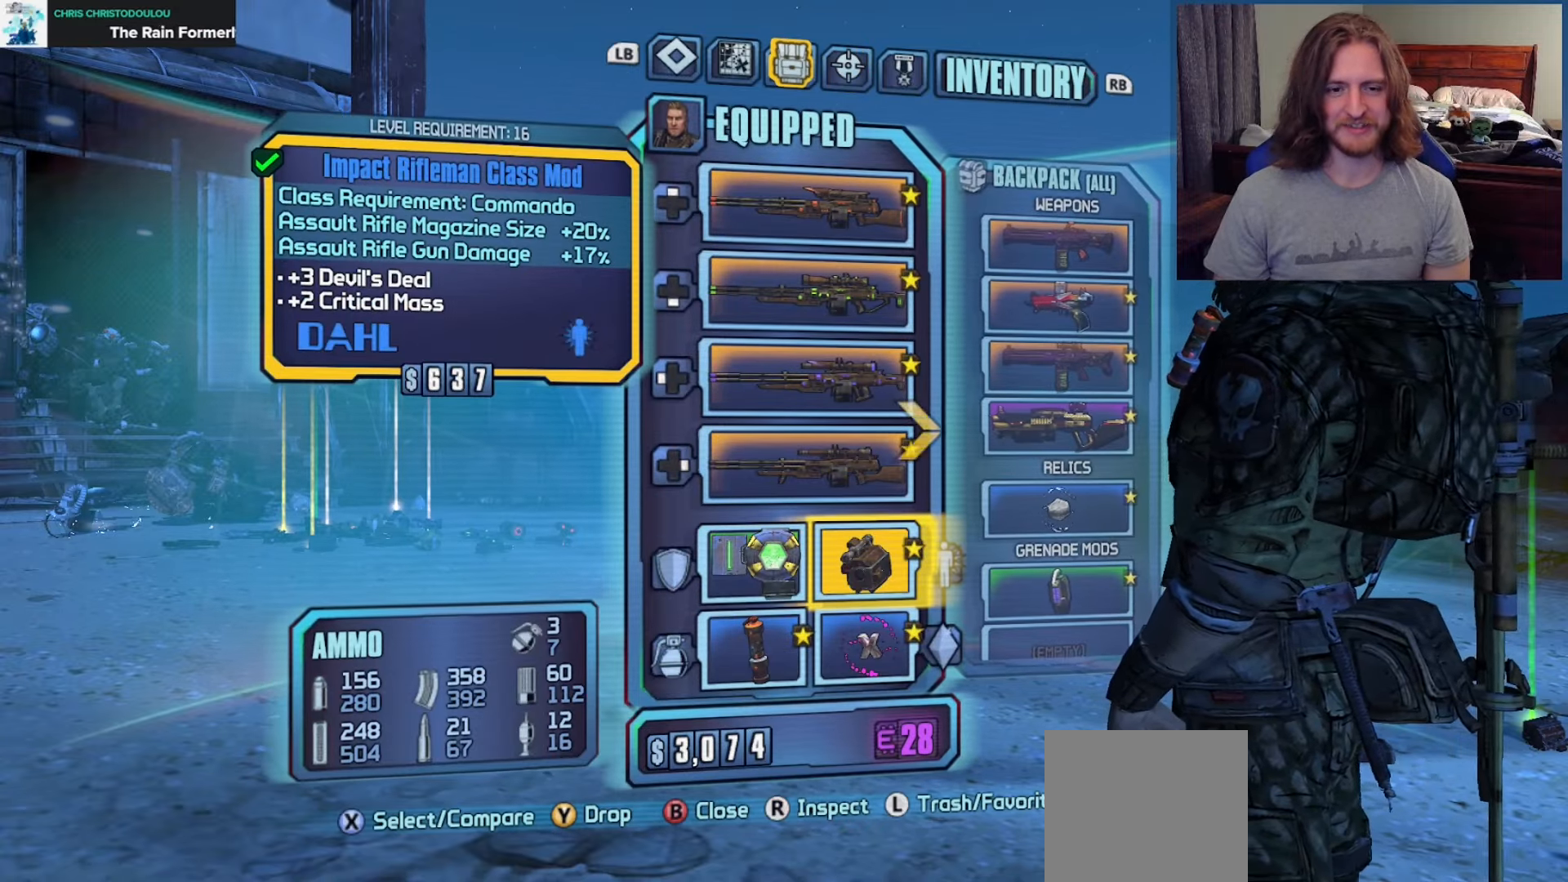
{"buttons": [], "left_stick": "up", "right_stick": "center", "events": [[133, "Y", "down"], [217, "Y", "up"], [283, "B", "down"], [383, "B", "up"], [450, "left_stick", "up"]]}
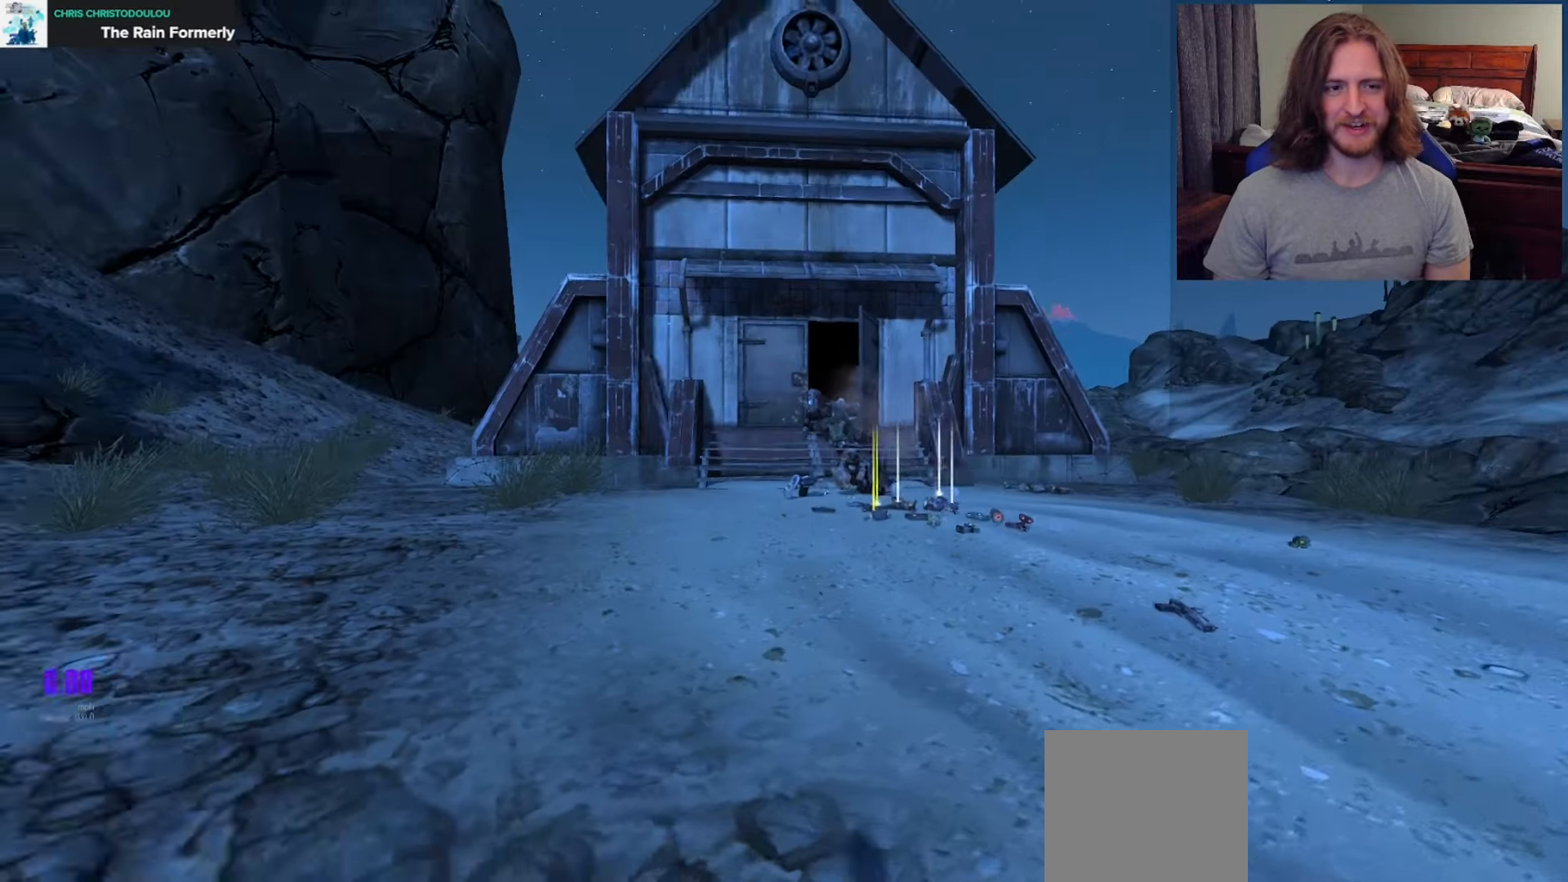
{"buttons": [], "left_stick": "up", "right_stick": "center", "events": [[150, "X", "down"], [150, "left_stick", "up-left"], [267, "X", "up"], [333, "left_stick", "up"]]}
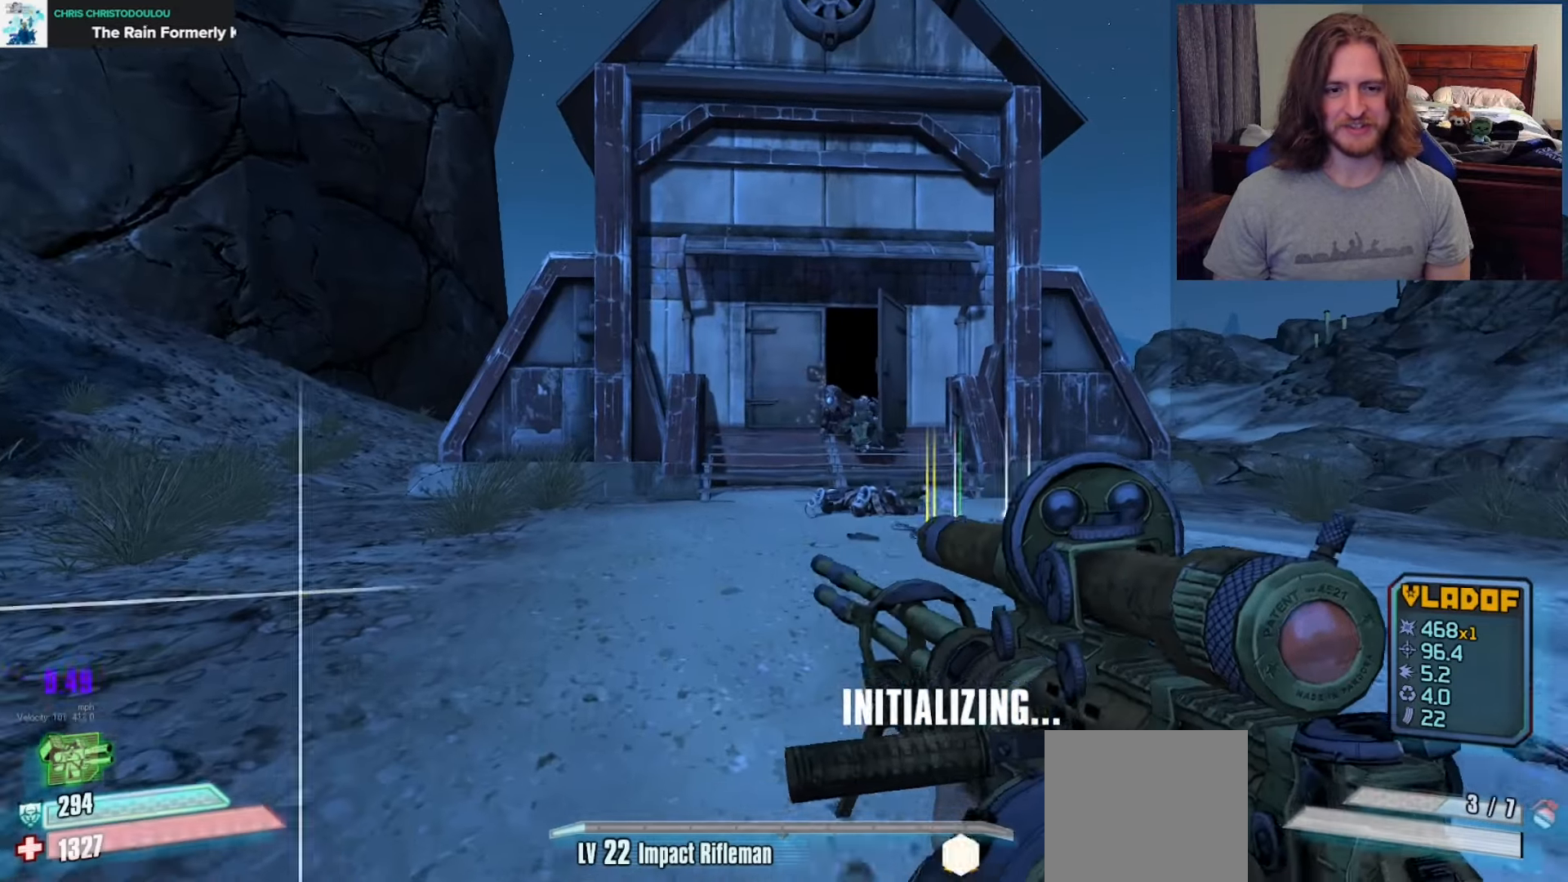
{"buttons": [], "left_stick": "center", "right_stick": "center", "events": [[17, "left_stick", "center"], [117, "right_stick", "down-left"], [150, "SELECT", "down"], [200, "SELECT", "up"], [233, "right_stick", "center"]]}
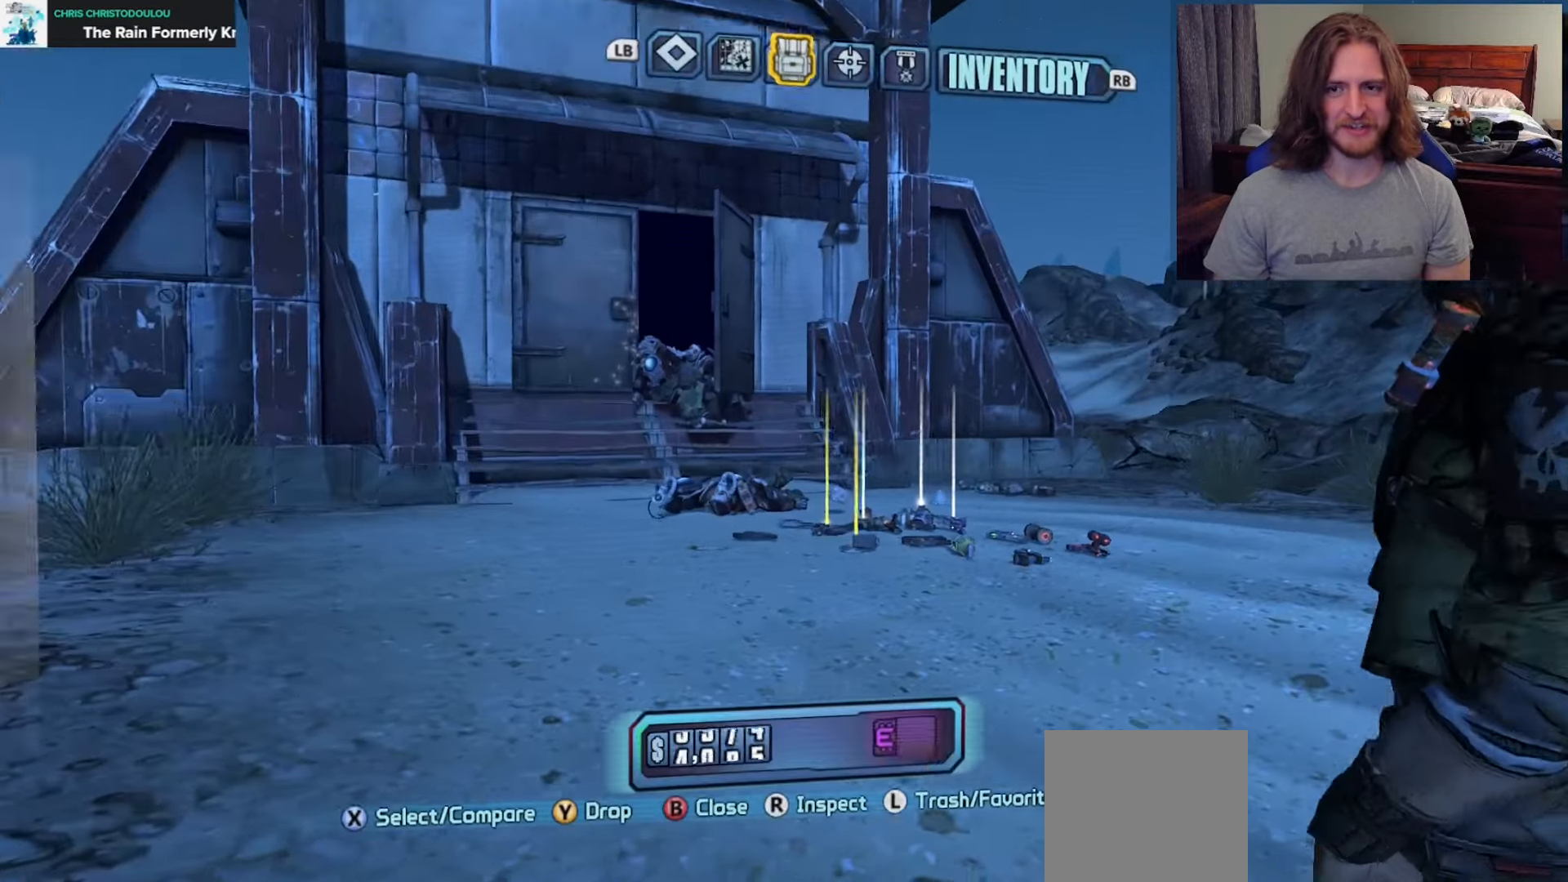
{"buttons": [], "left_stick": "center", "right_stick": "center", "events": [[267, "R1", "down"], [350, "R1", "up"]]}
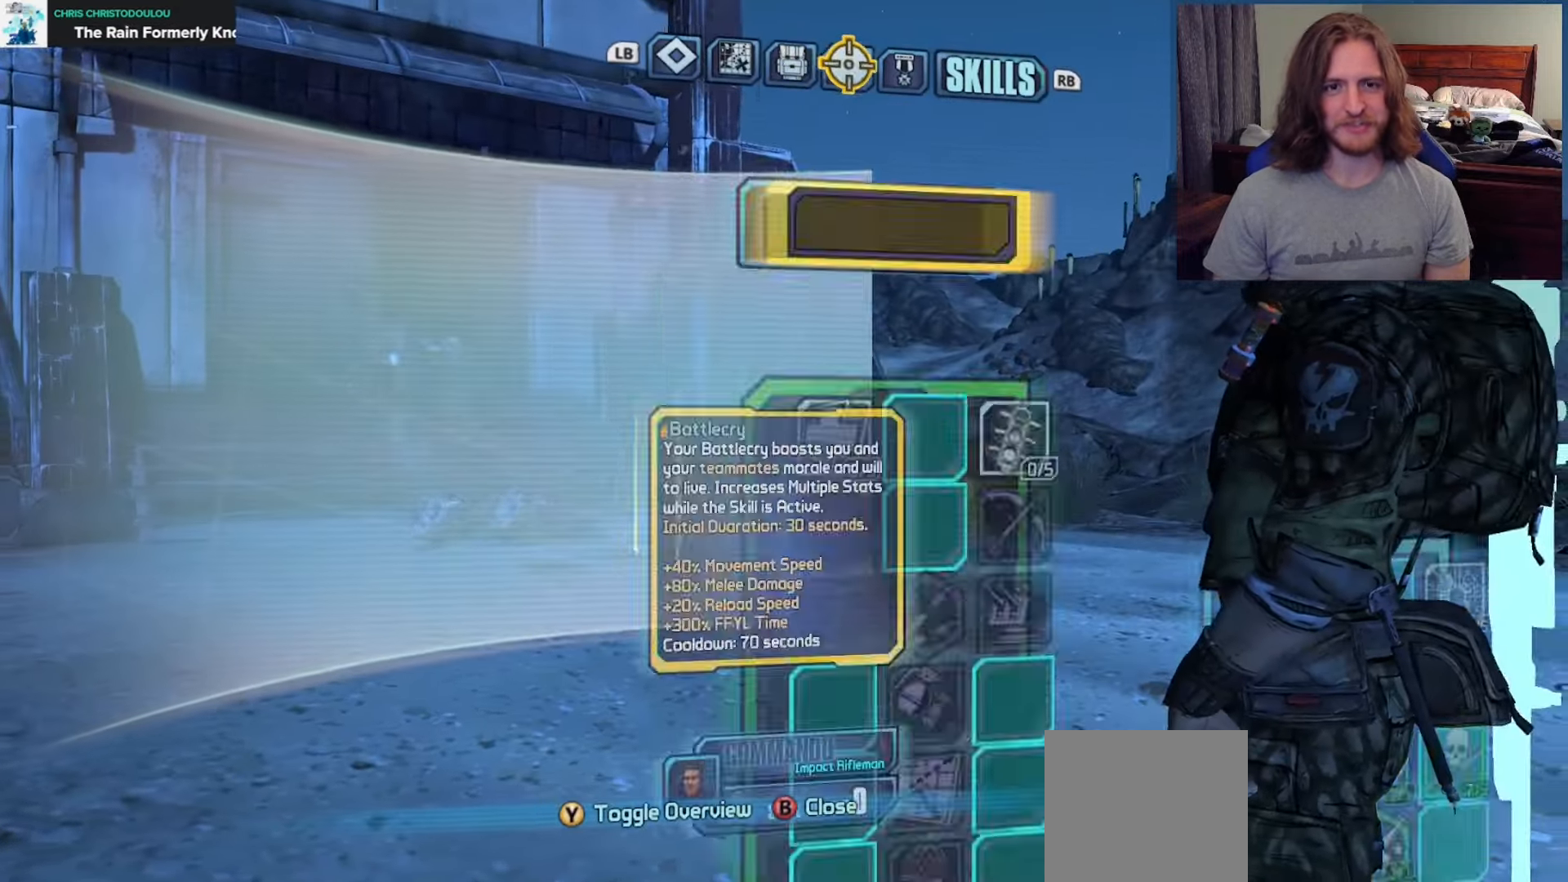
{"buttons": [], "left_stick": "center", "right_stick": "center", "events": [[167, "DPAD_DOWN", "down"], [283, "DPAD_DOWN", "up"], [350, "DPAD_DOWN", "down"], [450, "DPAD_DOWN", "up"]]}
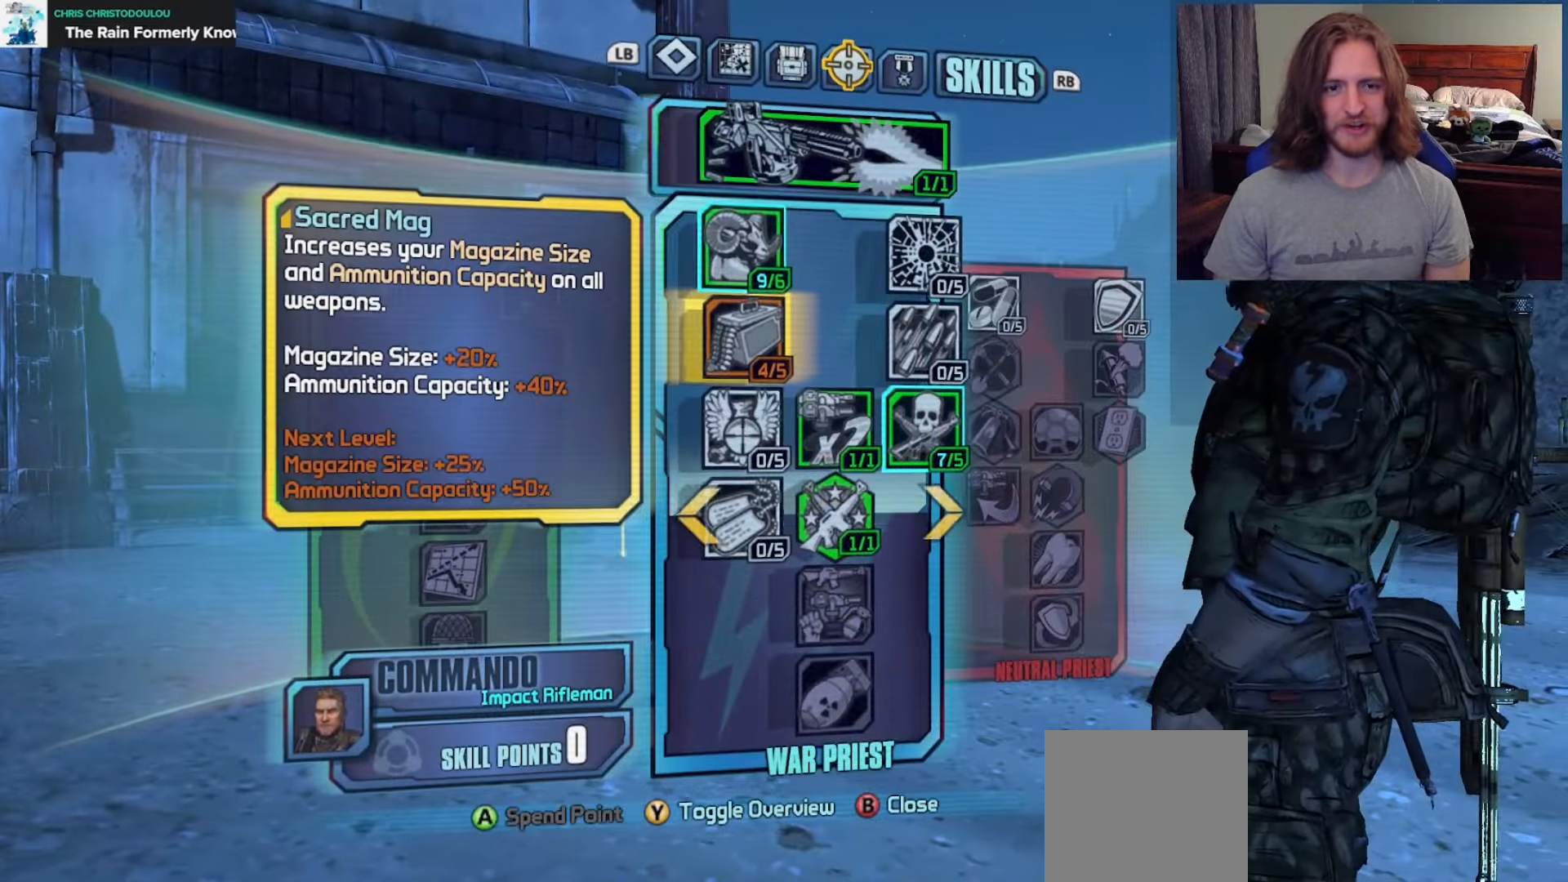
{"buttons": [], "left_stick": "center", "right_stick": "center", "events": [[17, "DPAD_RIGHT", "down"], [100, "DPAD_RIGHT", "up"], [200, "DPAD_DOWN", "down"], [300, "DPAD_DOWN", "up"]]}
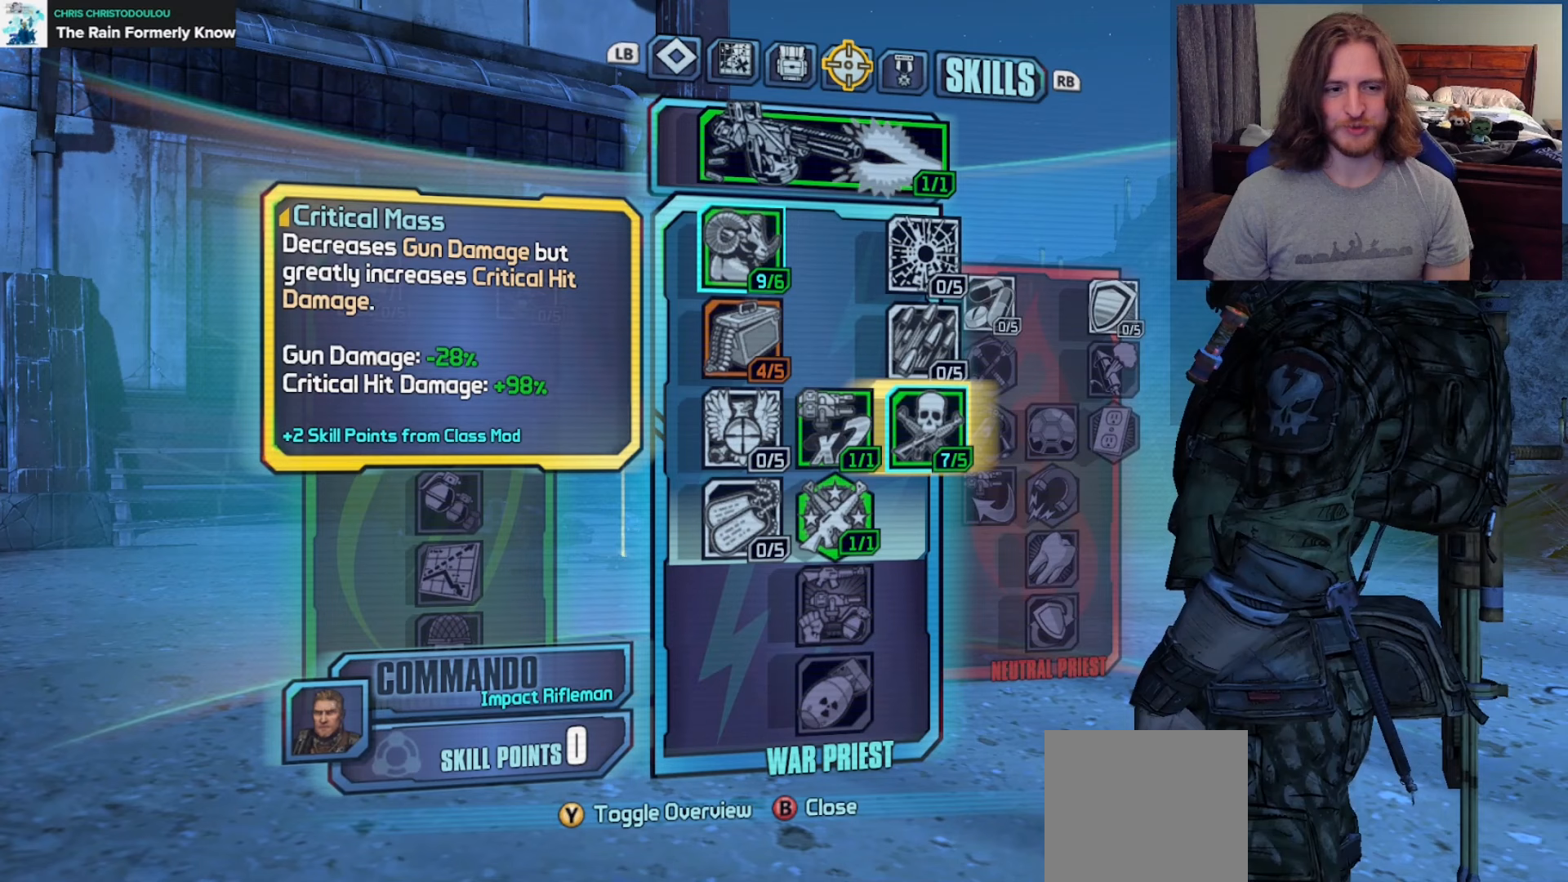
{"buttons": [], "left_stick": "center", "right_stick": "center", "events": []}